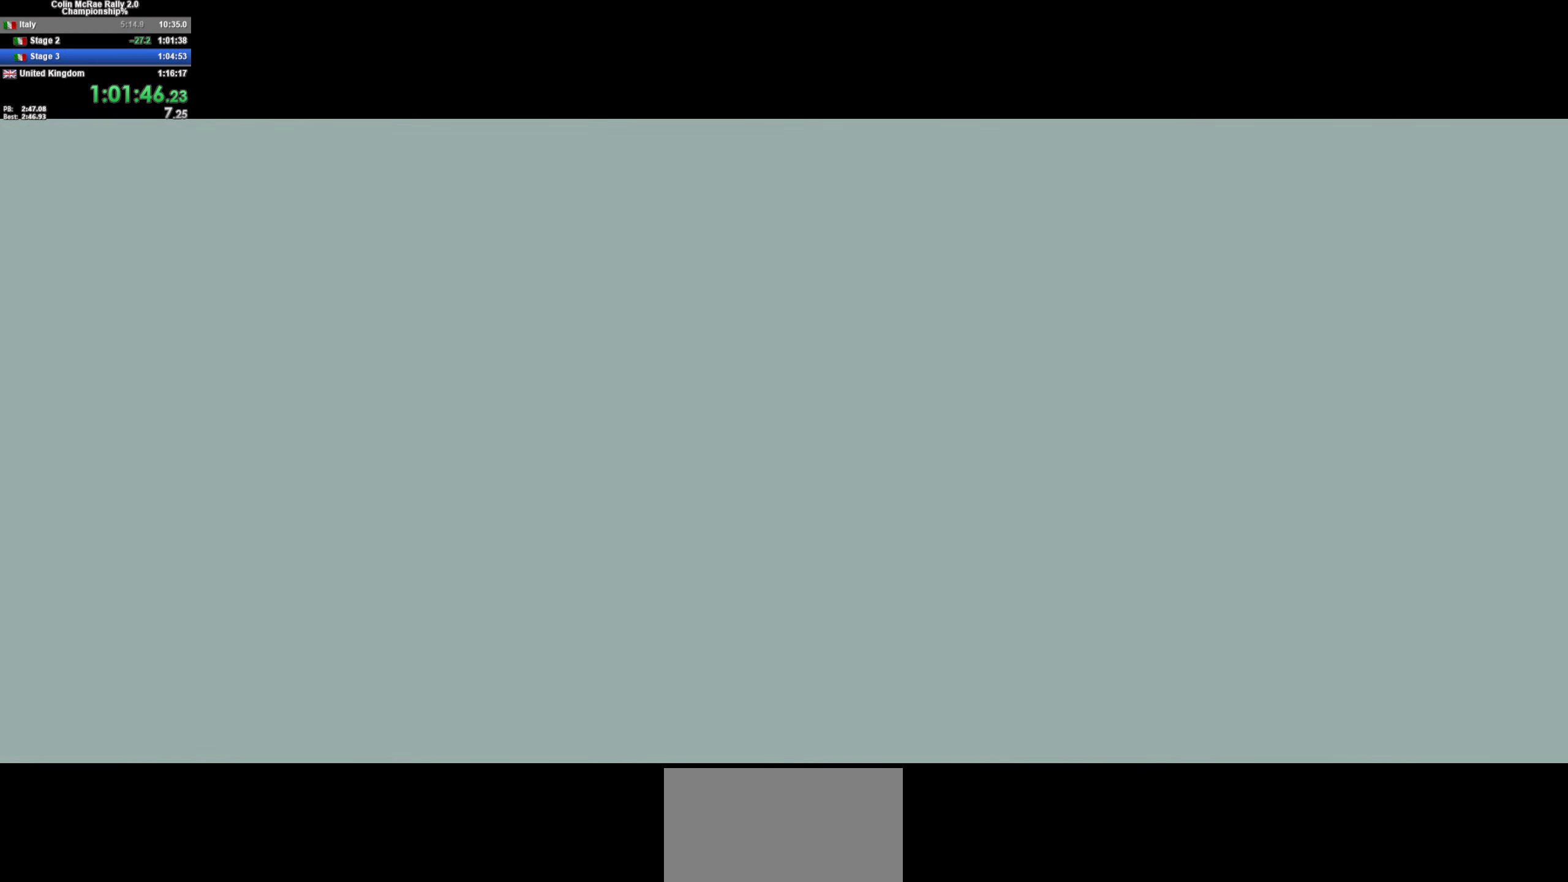
Gameplay with keyboard; each line is a JSON object with the keys held at the frame after it. "events" lists presses ("down") and releases ("up") of "/", "a", "d", "quote", "s" and "w" between this image and that frame as [ms after this image, input, new state], when the widget could be followed in between. No other keys are recorded. Mouse input is not recorded.
{"keys": ["w"], "events": [[67, "w", "down"]]}
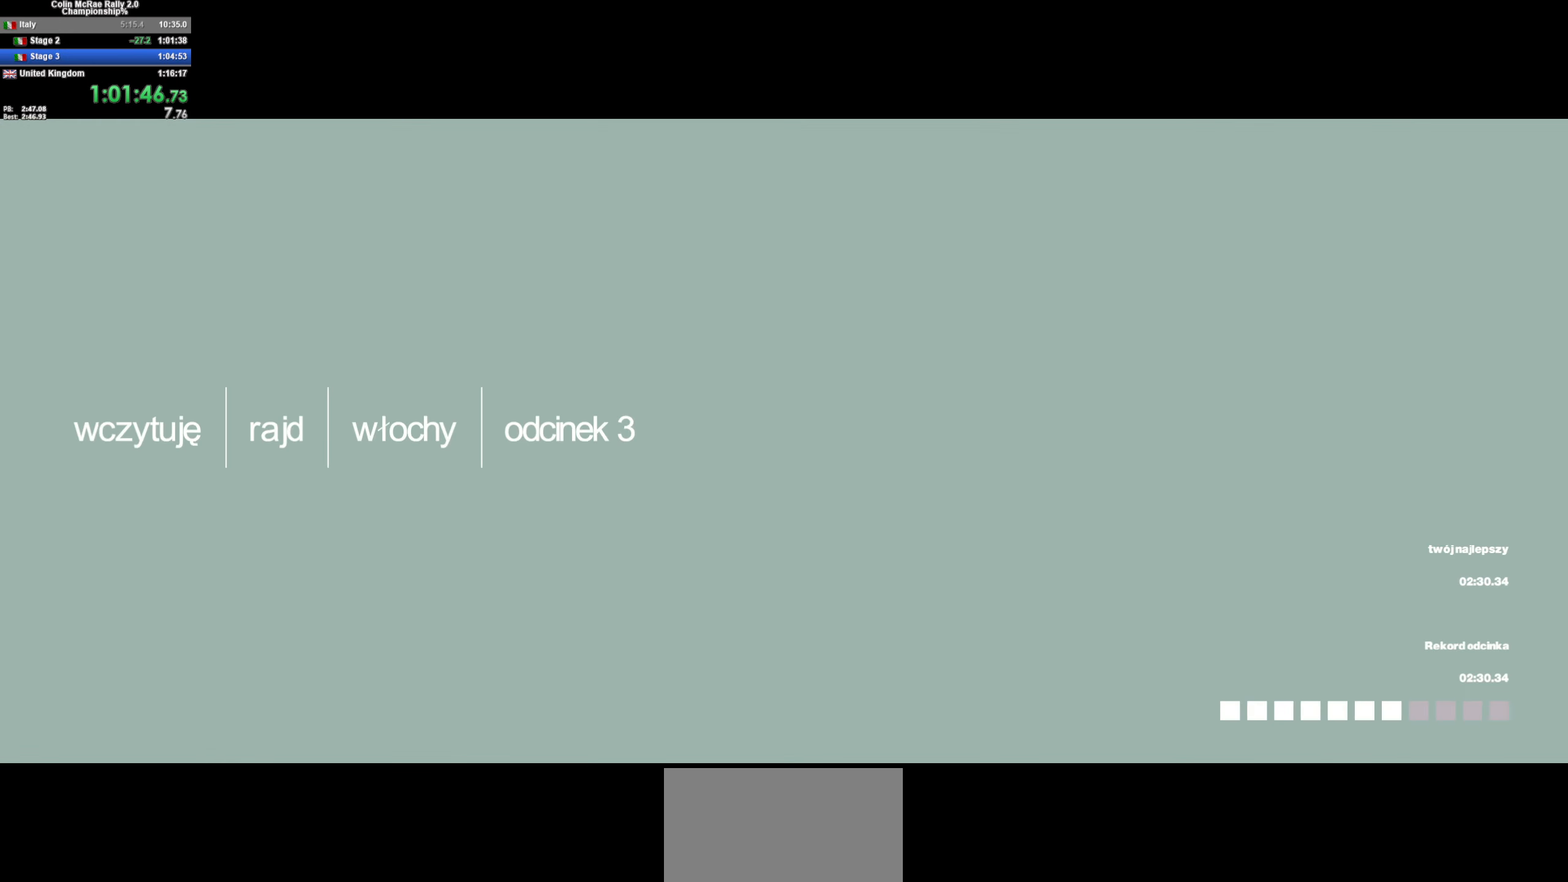
{"keys": ["w"], "events": []}
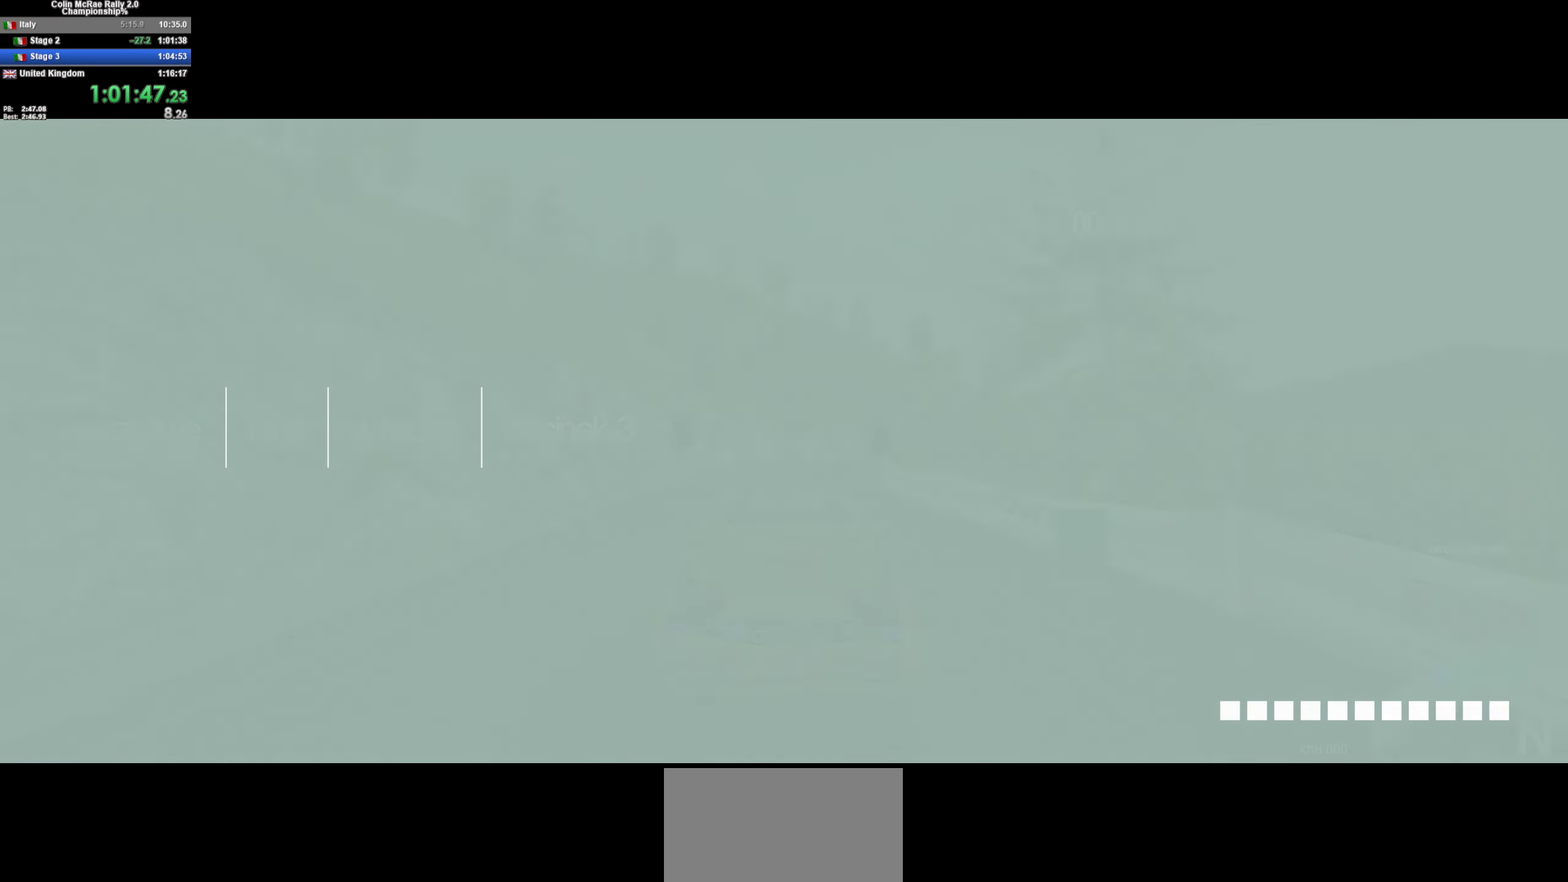
{"keys": ["w"], "events": []}
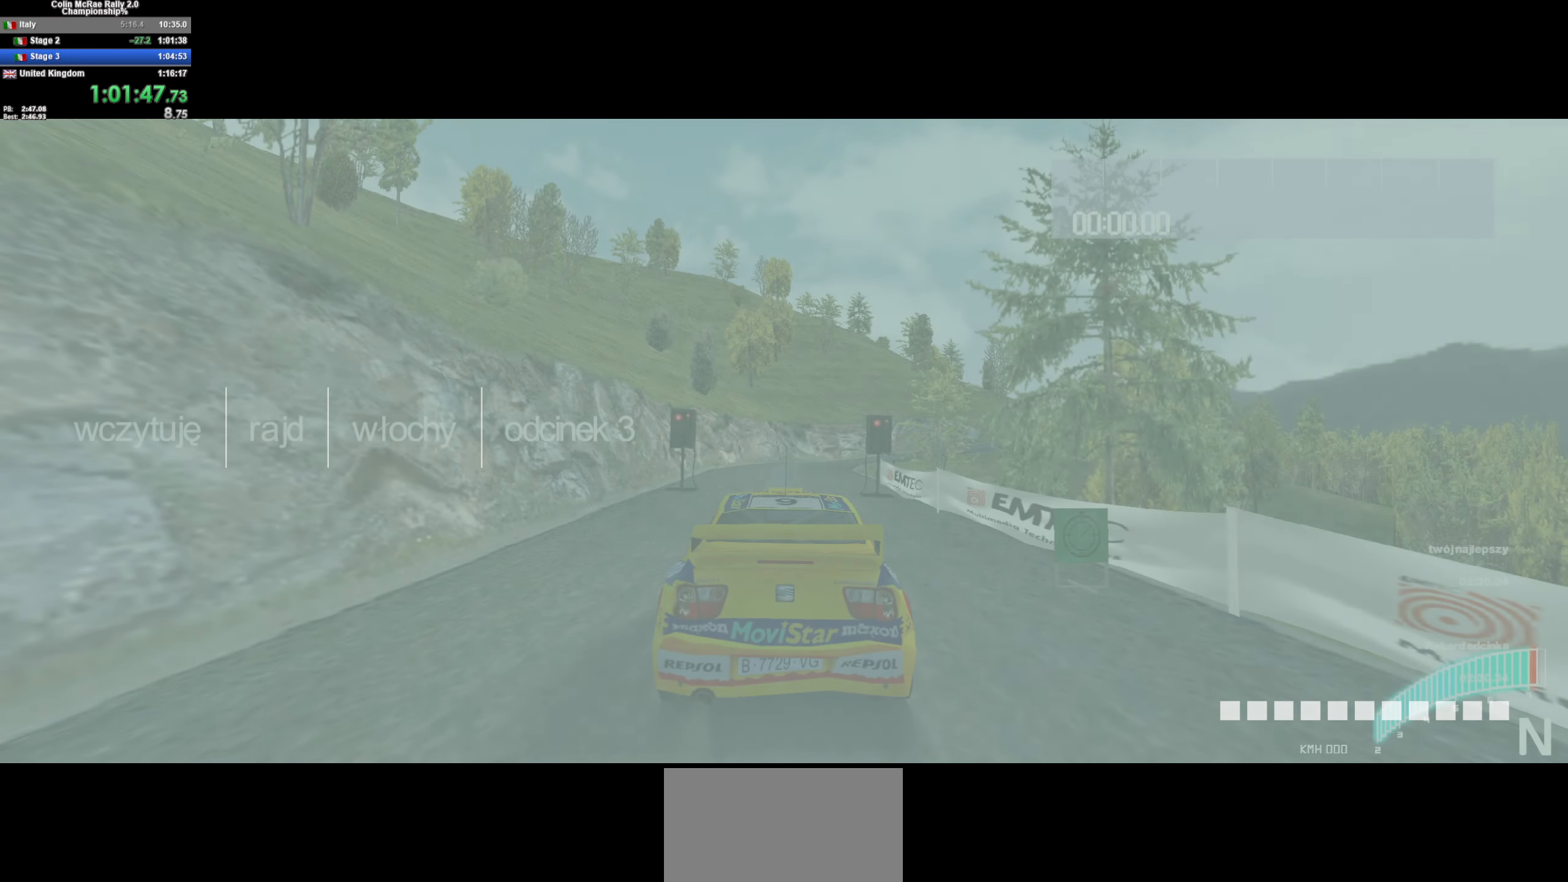
{"keys": ["w"], "events": []}
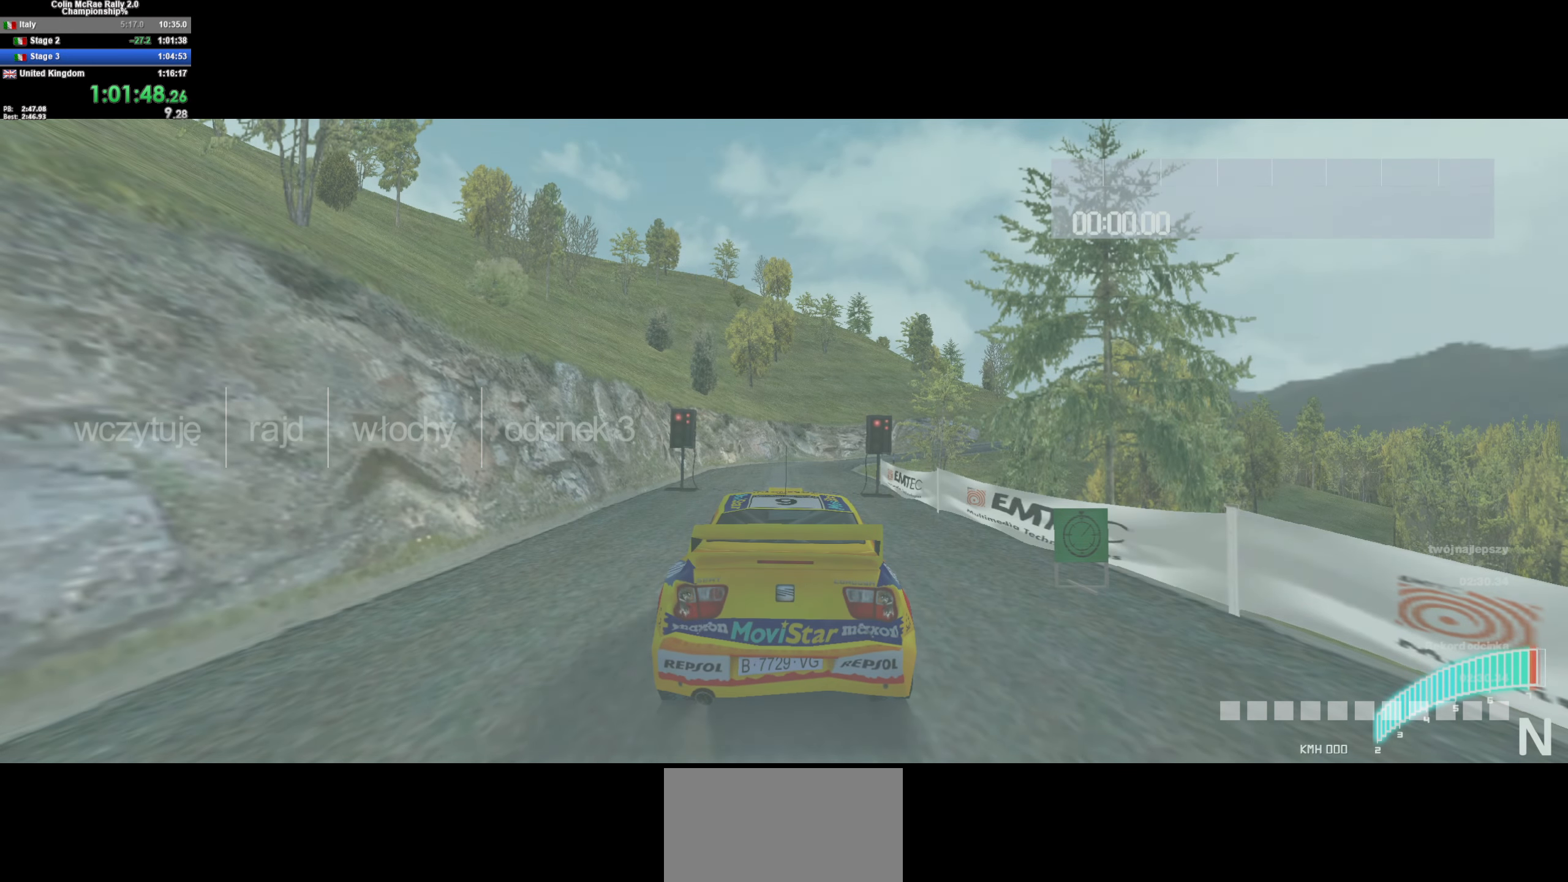
{"keys": ["w"], "events": []}
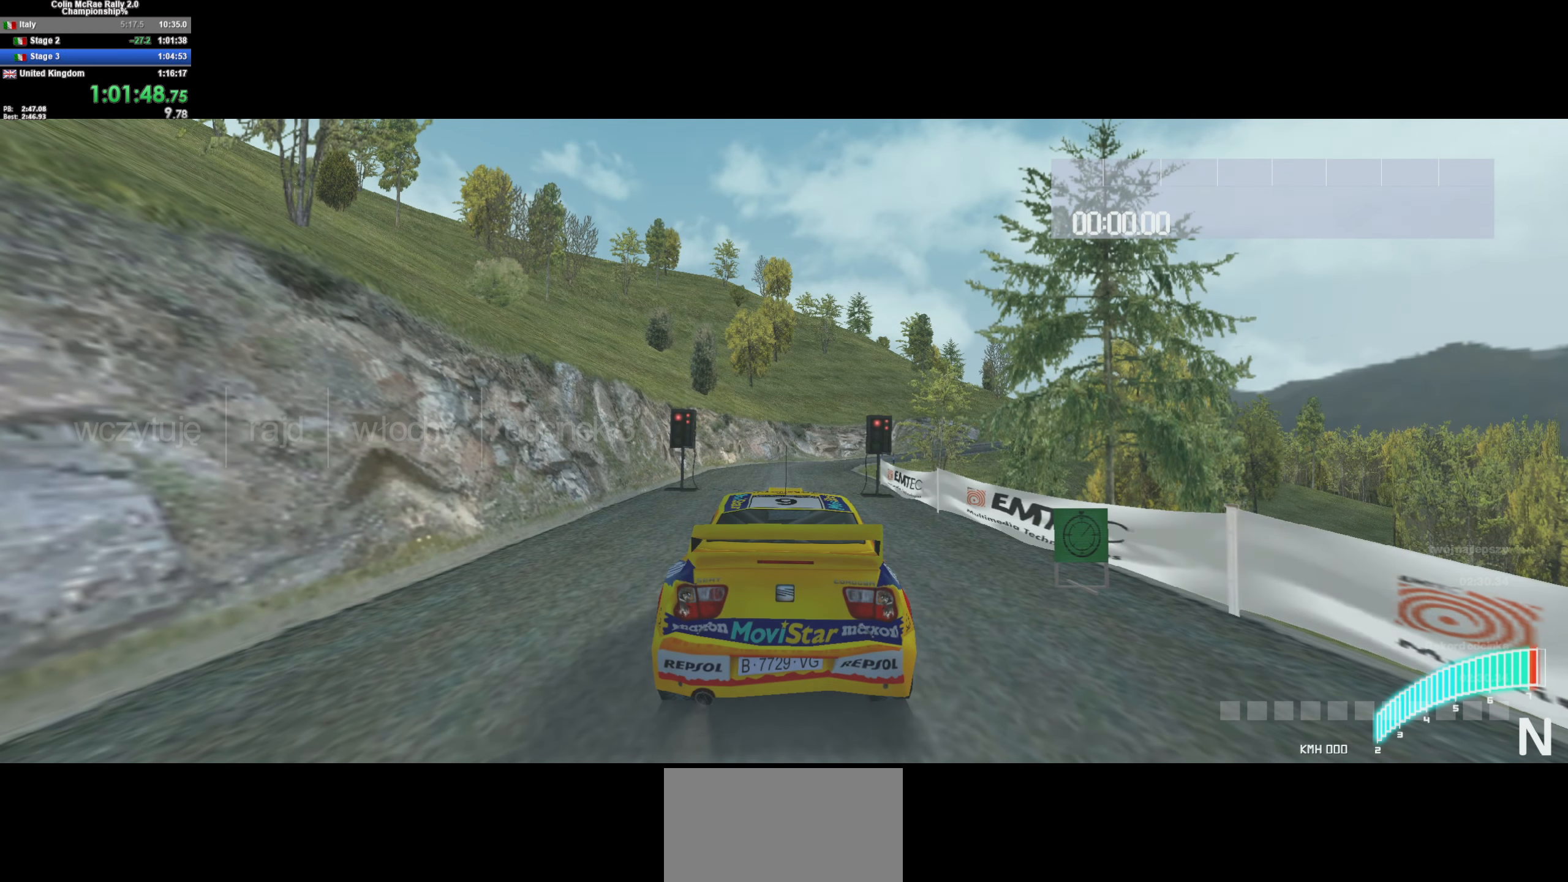
{"keys": ["w"], "events": []}
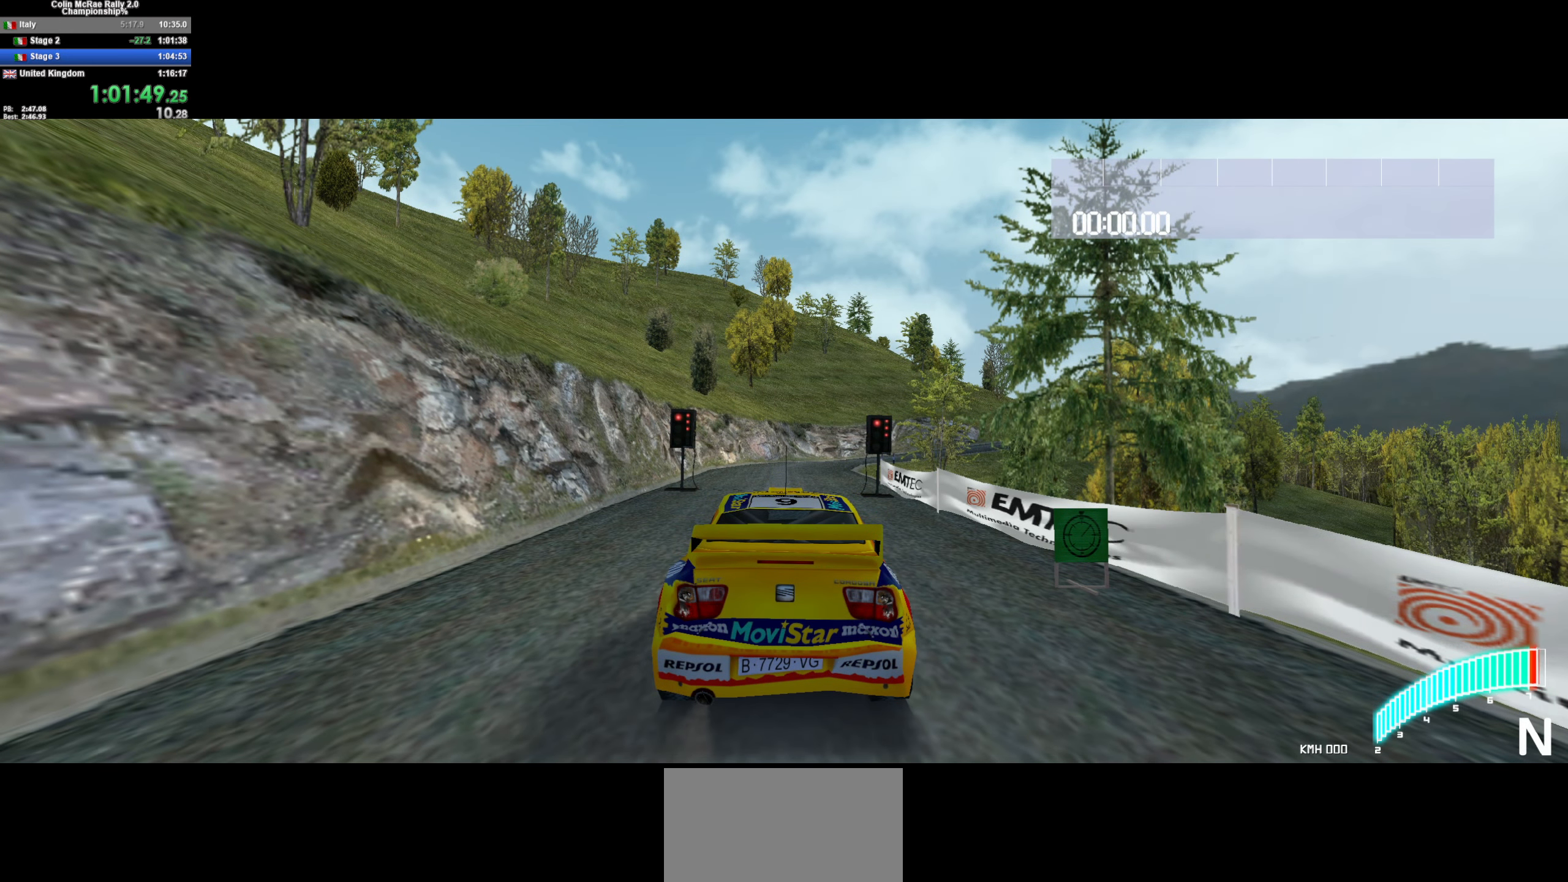
{"keys": ["w"], "events": []}
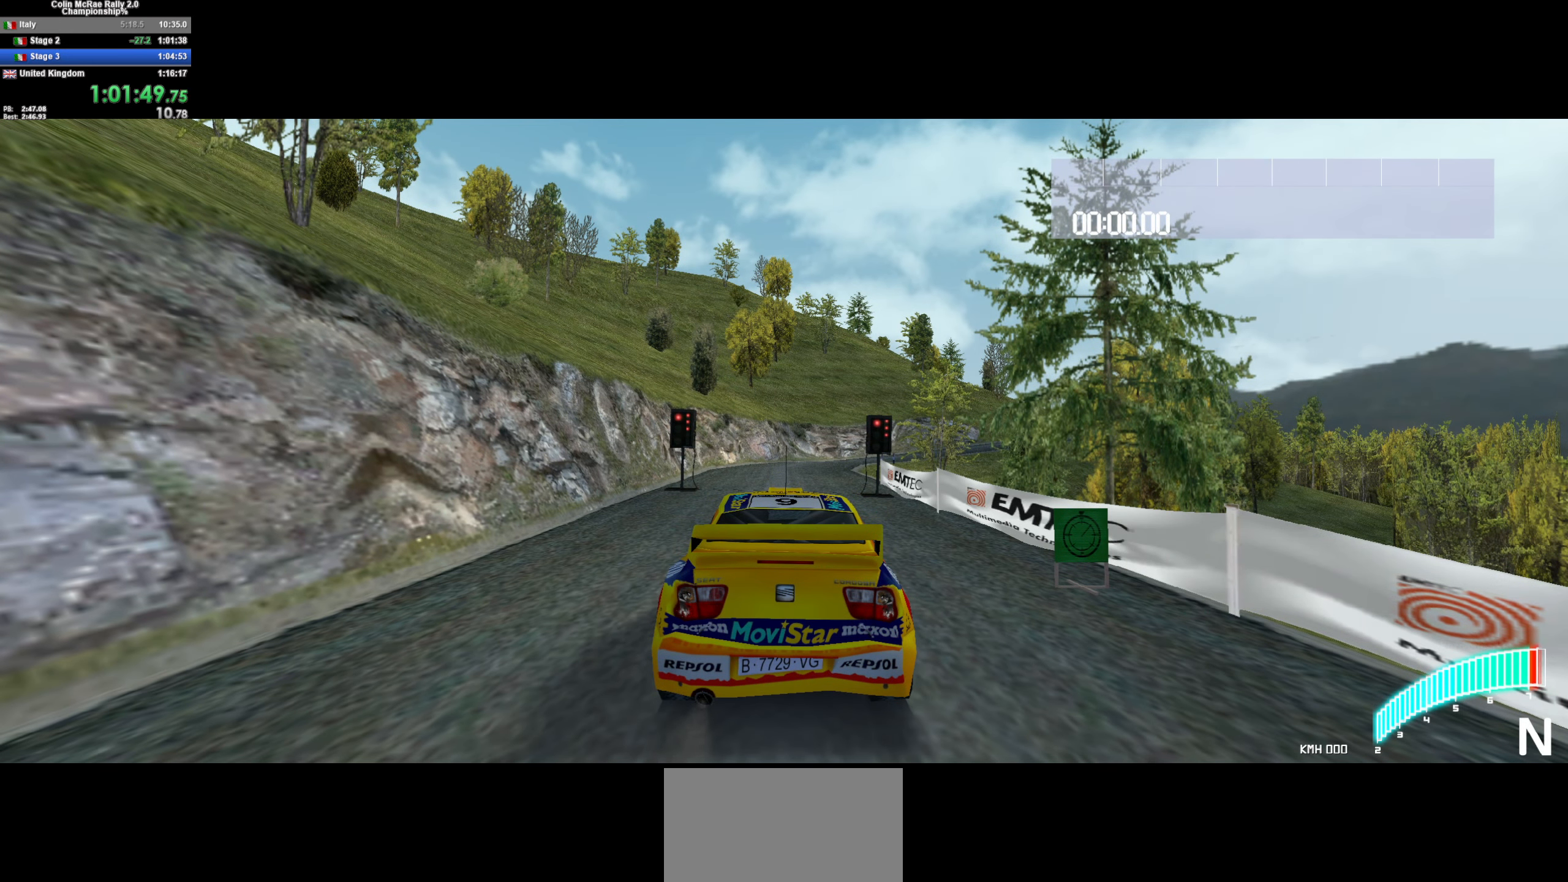
{"keys": ["w"], "events": []}
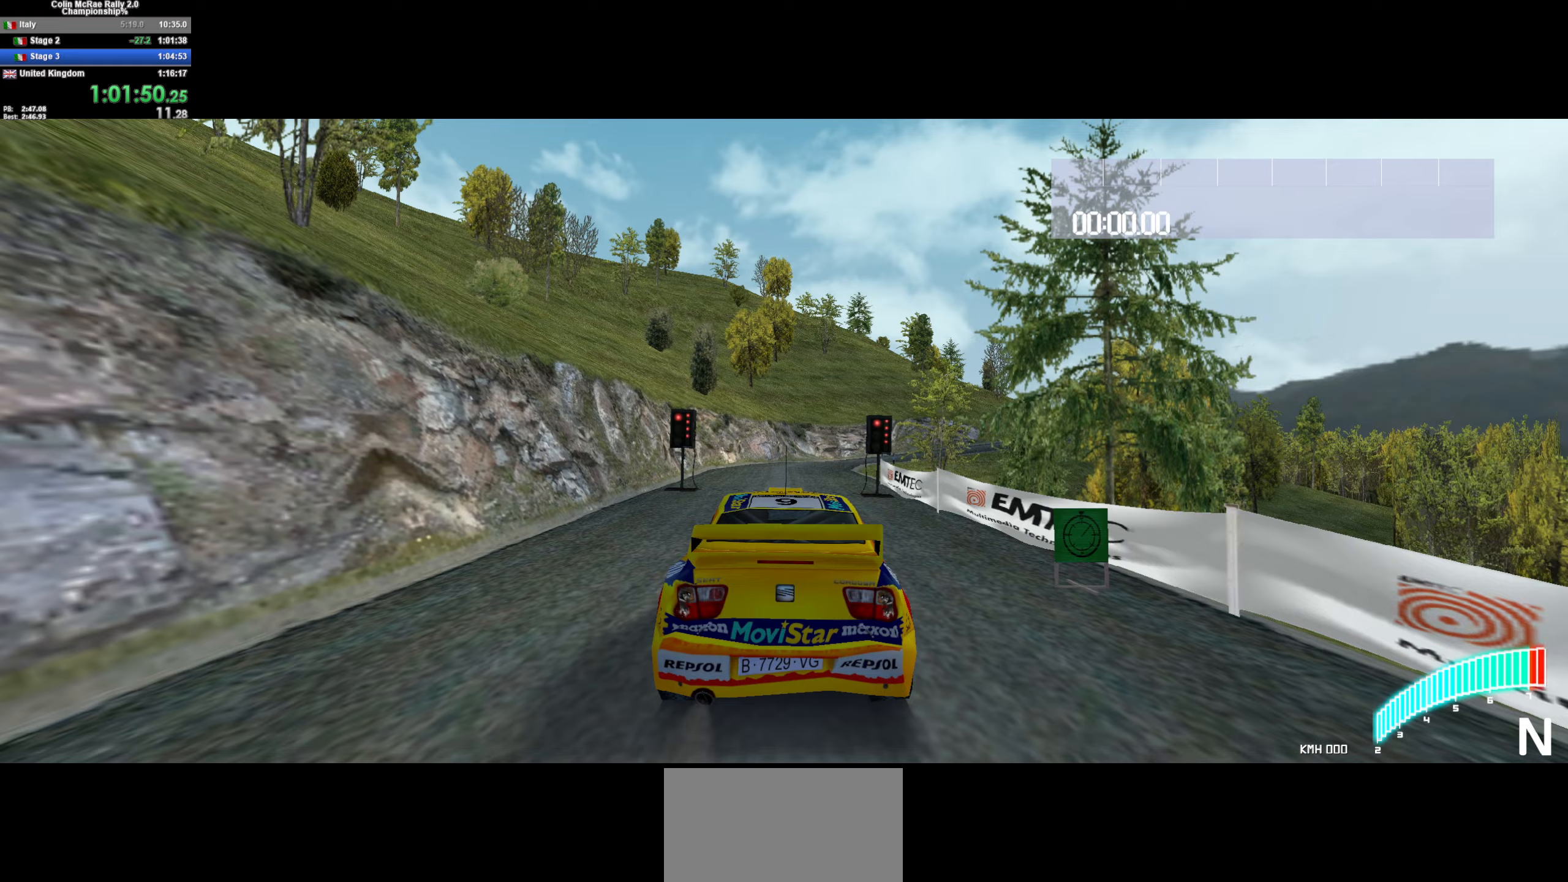
{"keys": ["w"], "events": []}
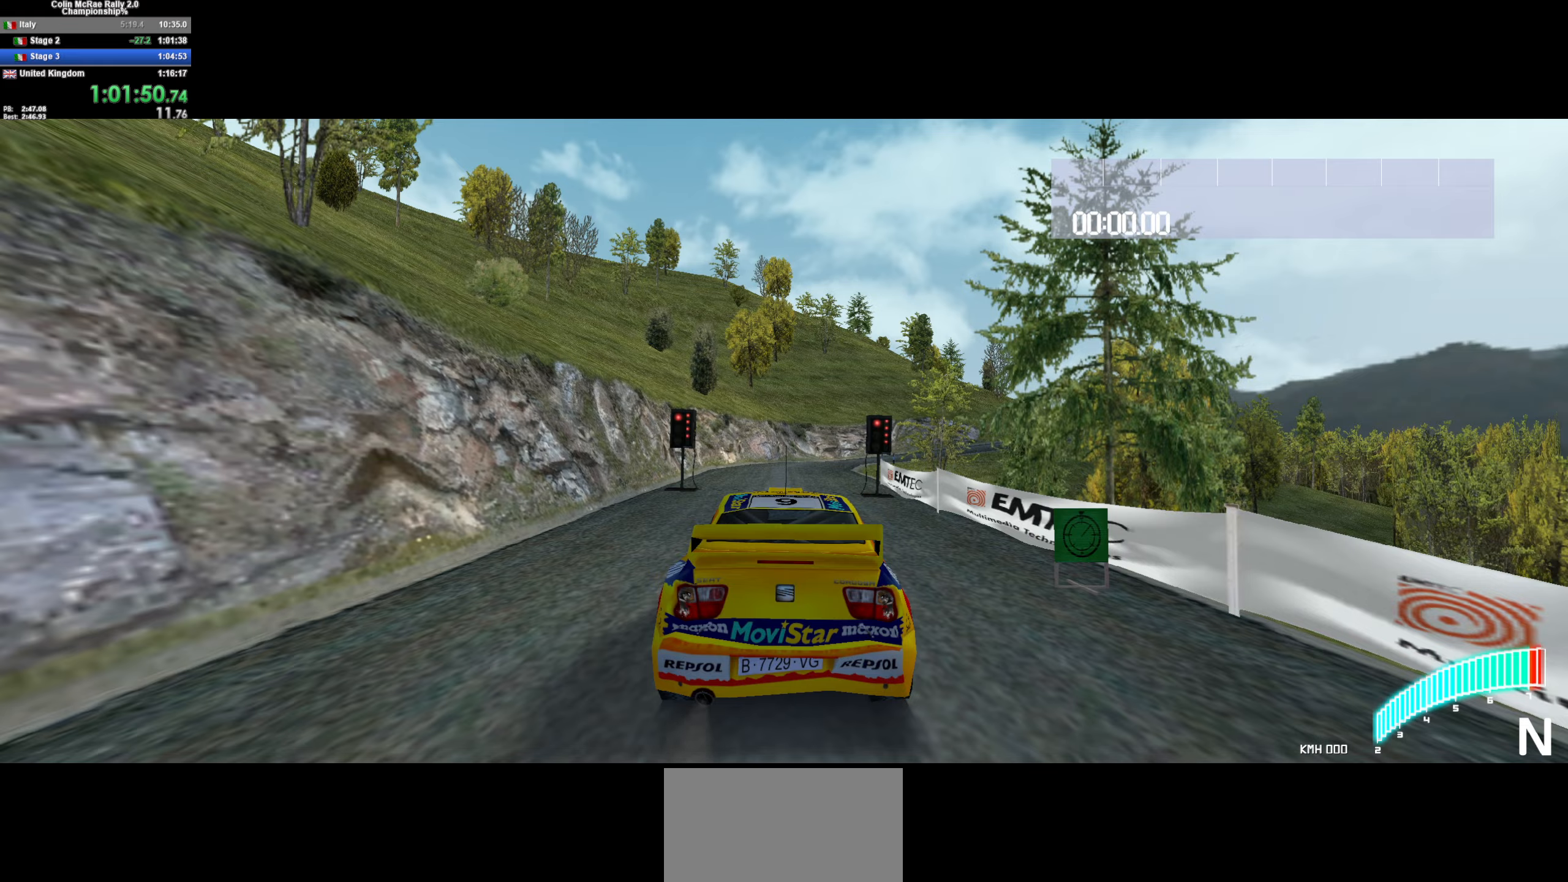
{"keys": ["w"], "events": []}
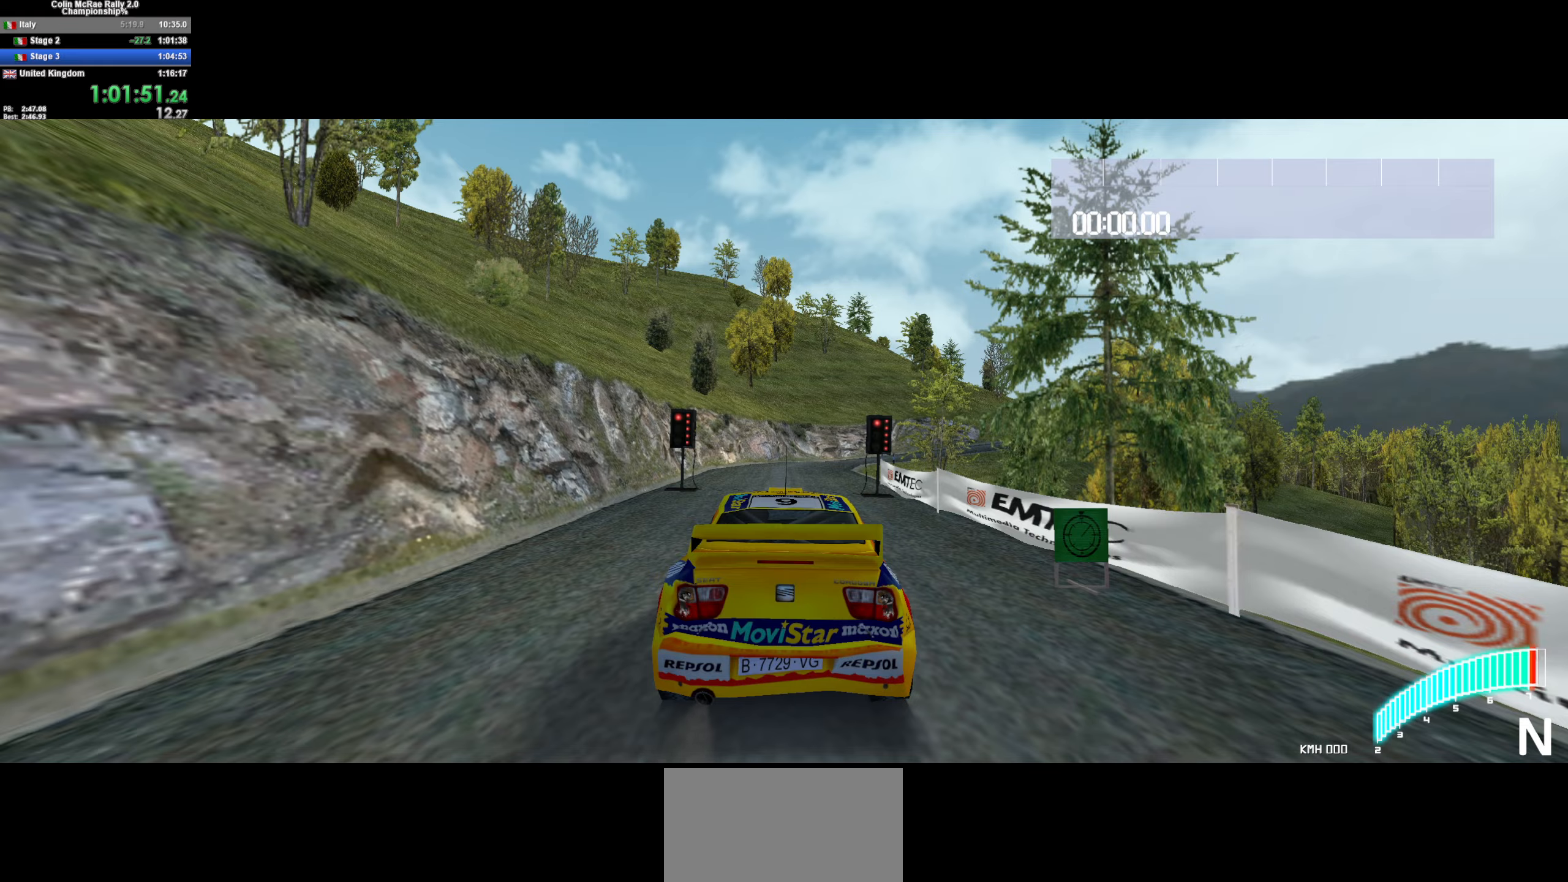
{"keys": ["w"], "events": []}
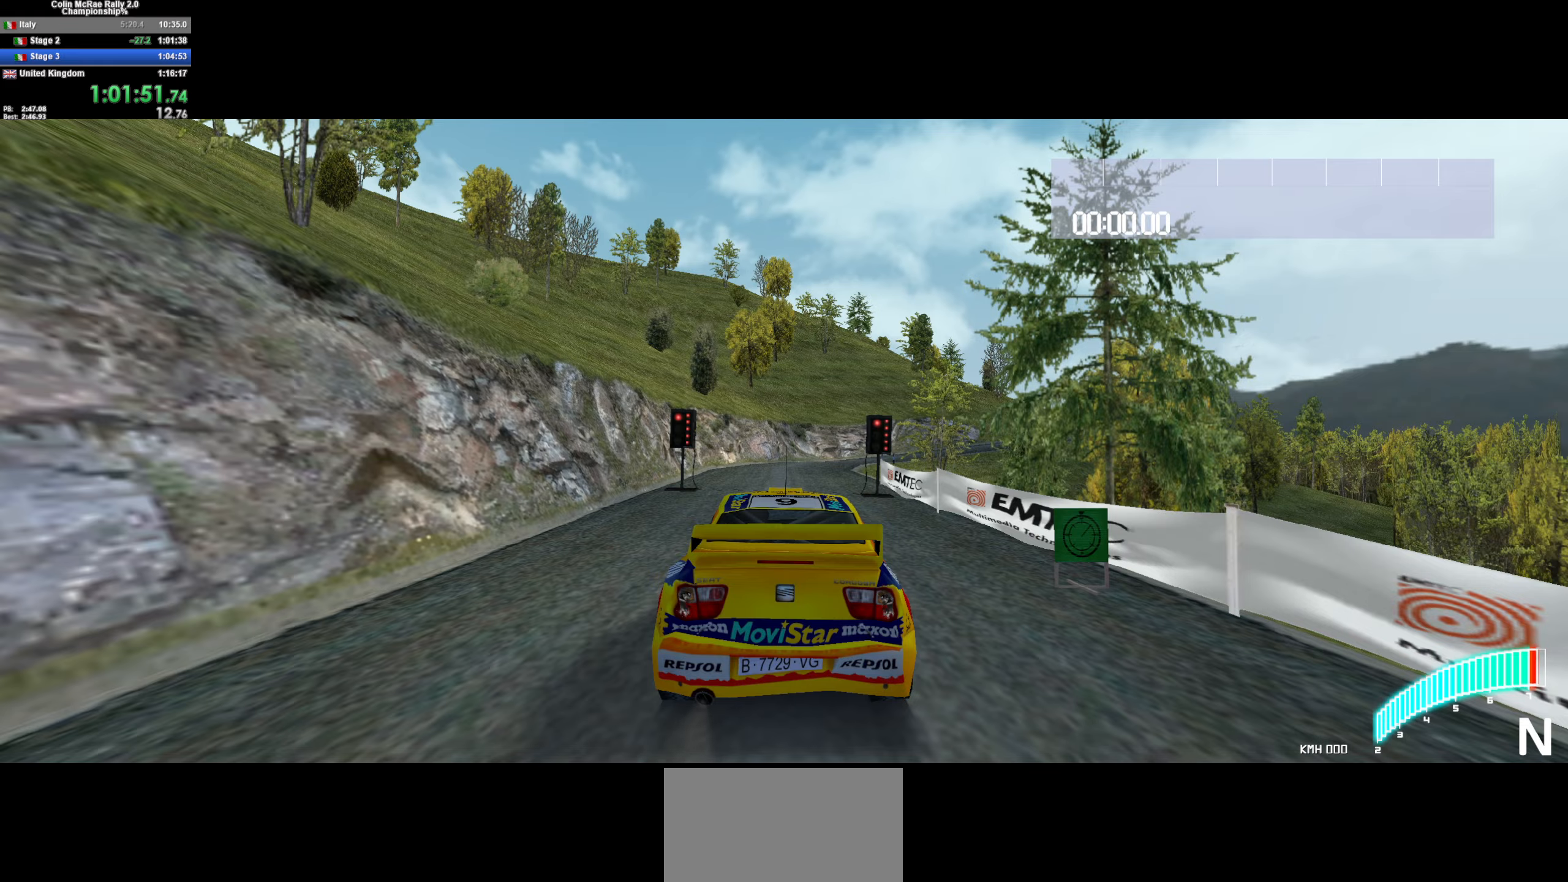
{"keys": ["w"], "events": [[334, "/", "down"], [384, "/", "up"]]}
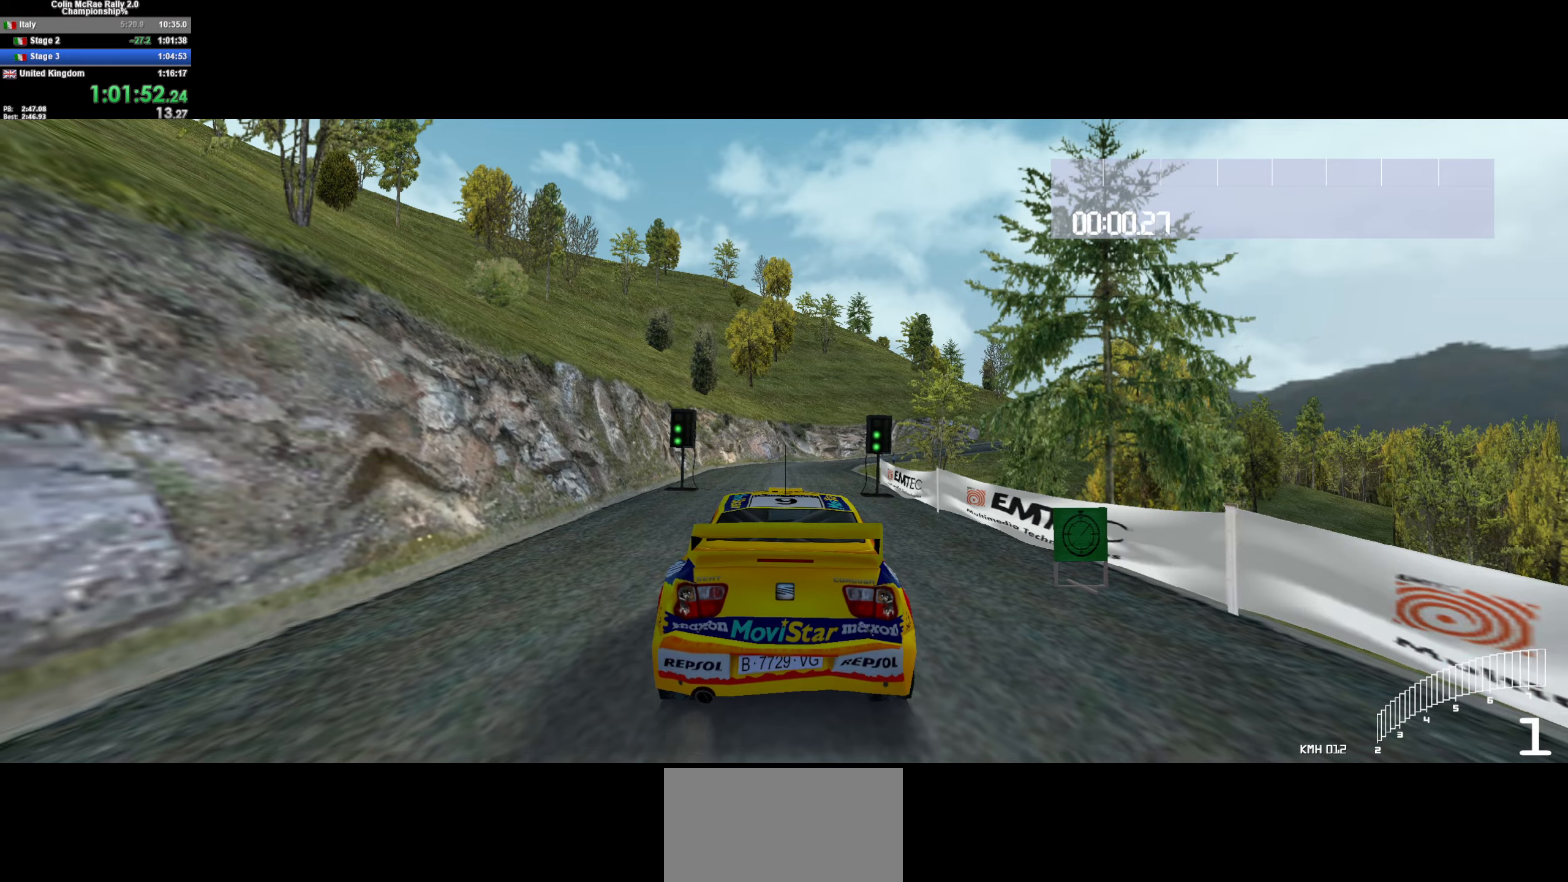
{"keys": ["w"], "events": []}
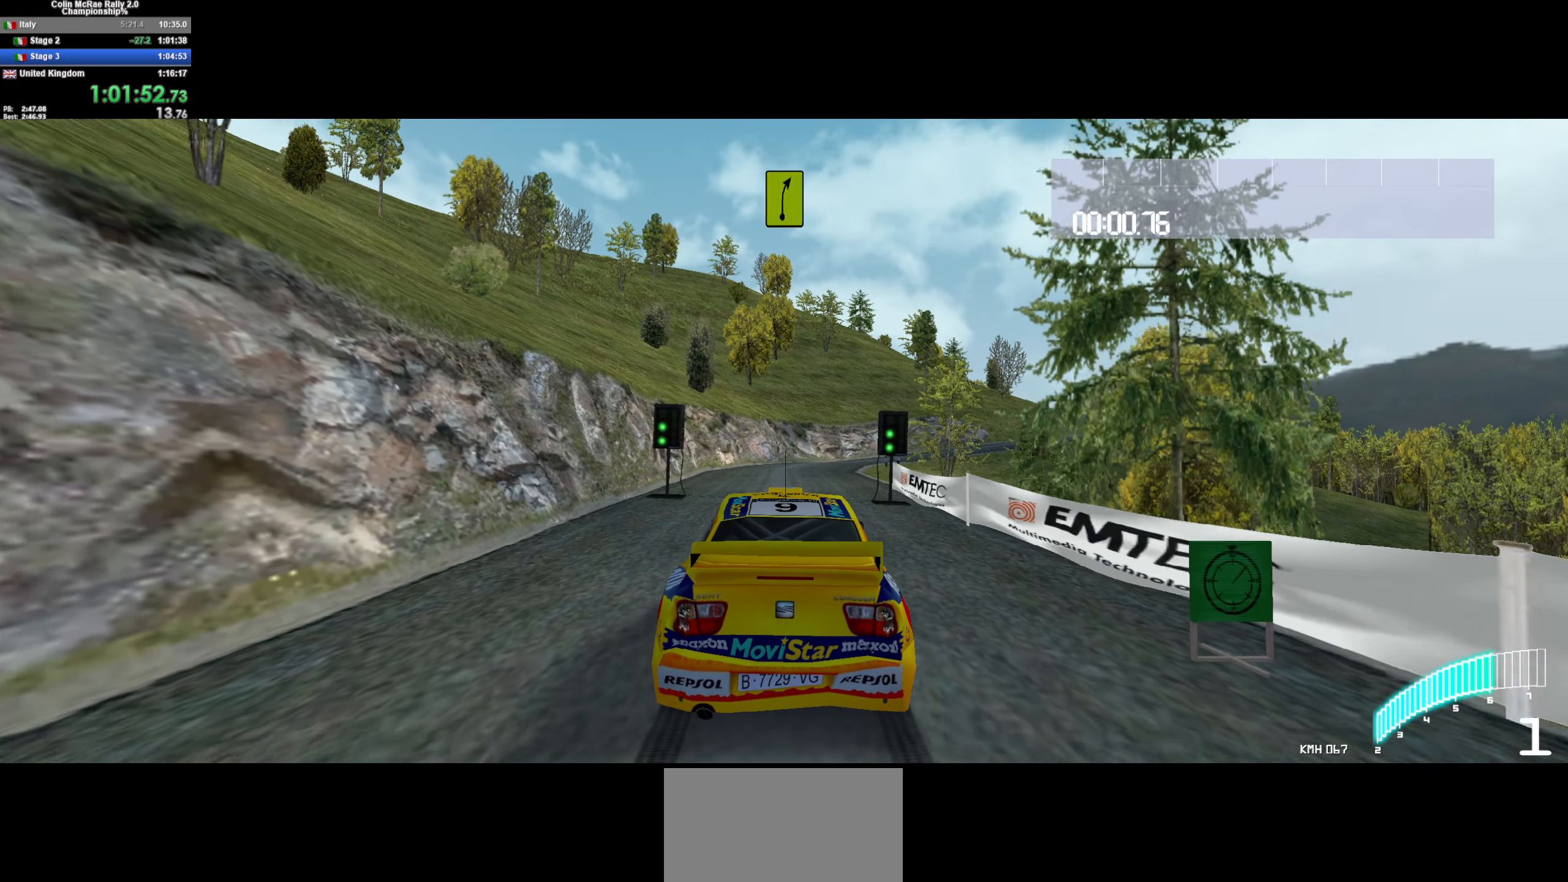
{"keys": ["w"], "events": [[167, "/", "down"], [217, "/", "up"]]}
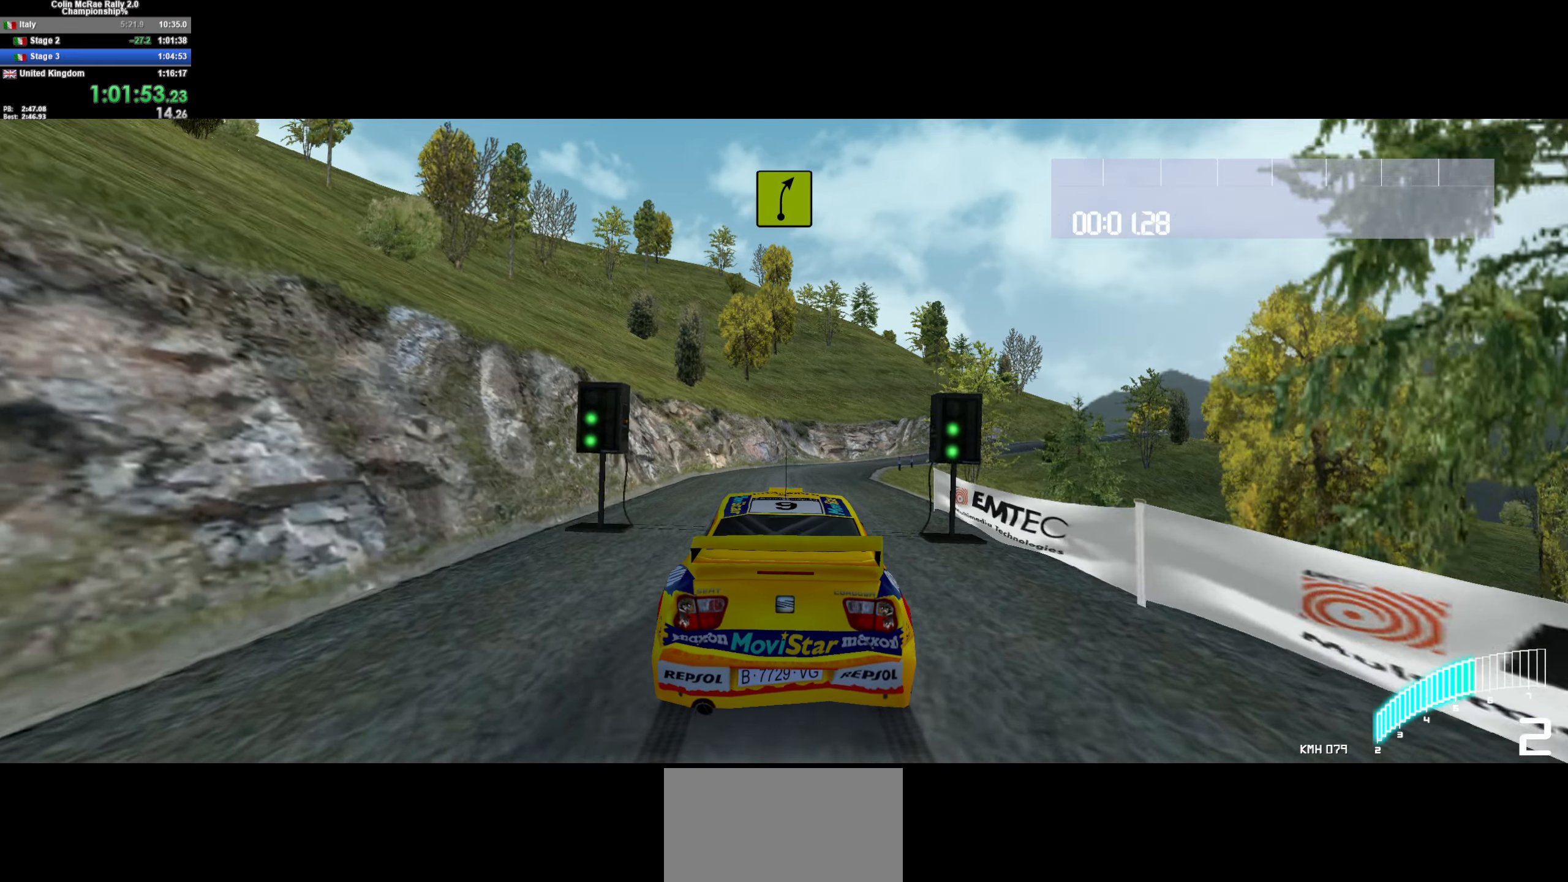
{"keys": ["/", "w"], "events": [[100, "d", "down"], [234, "d", "up"], [467, "/", "down"]]}
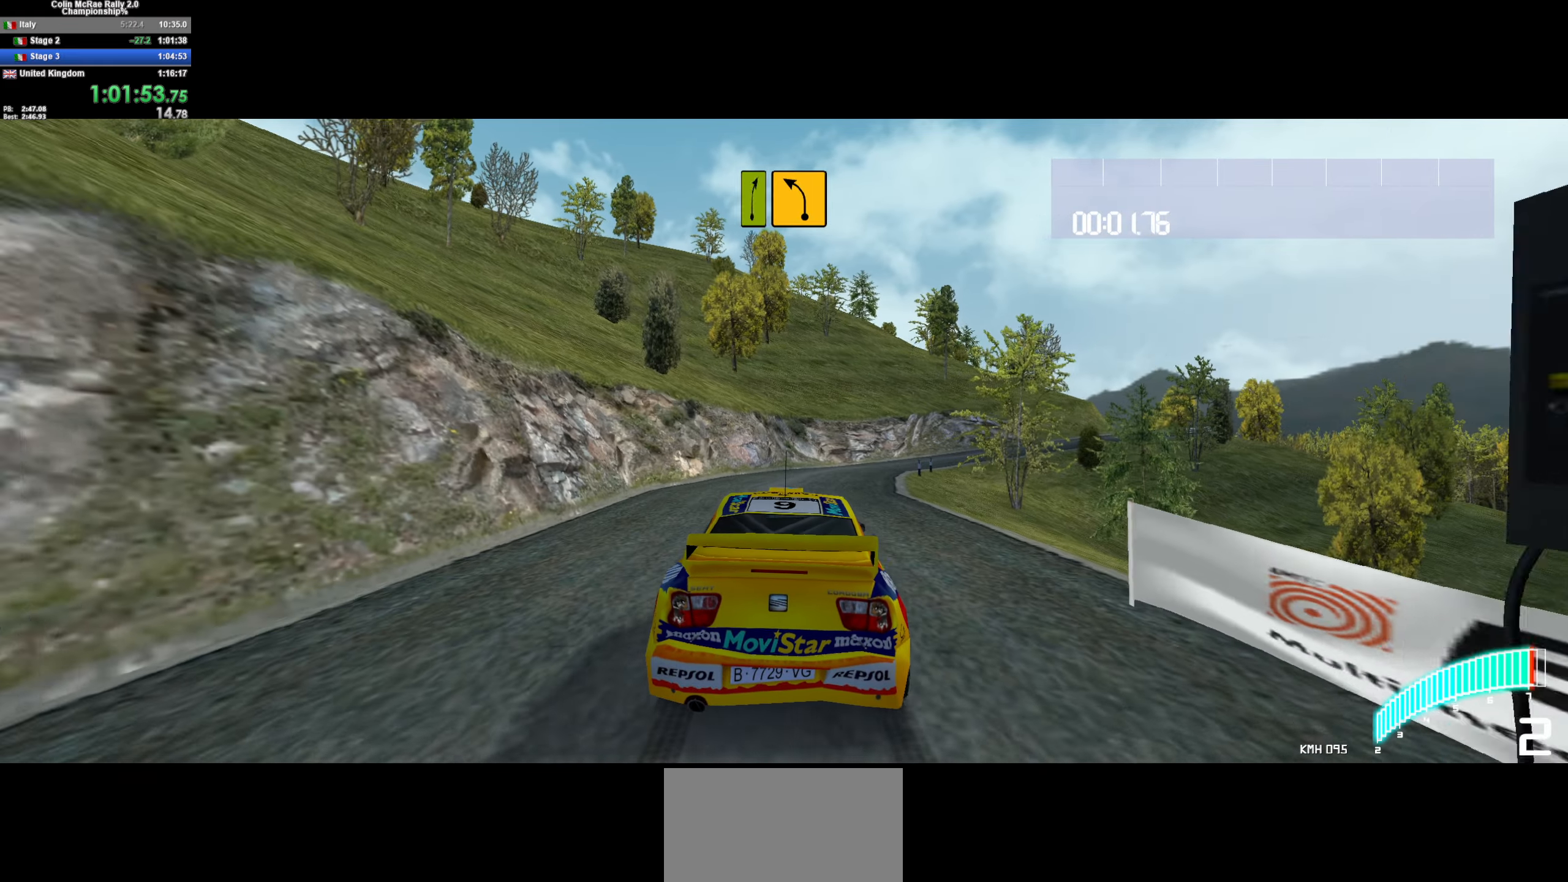
{"keys": ["w"], "events": [[17, "/", "up"], [17, "d", "down"], [167, "d", "up"], [300, "d", "down"], [500, "d", "up"]]}
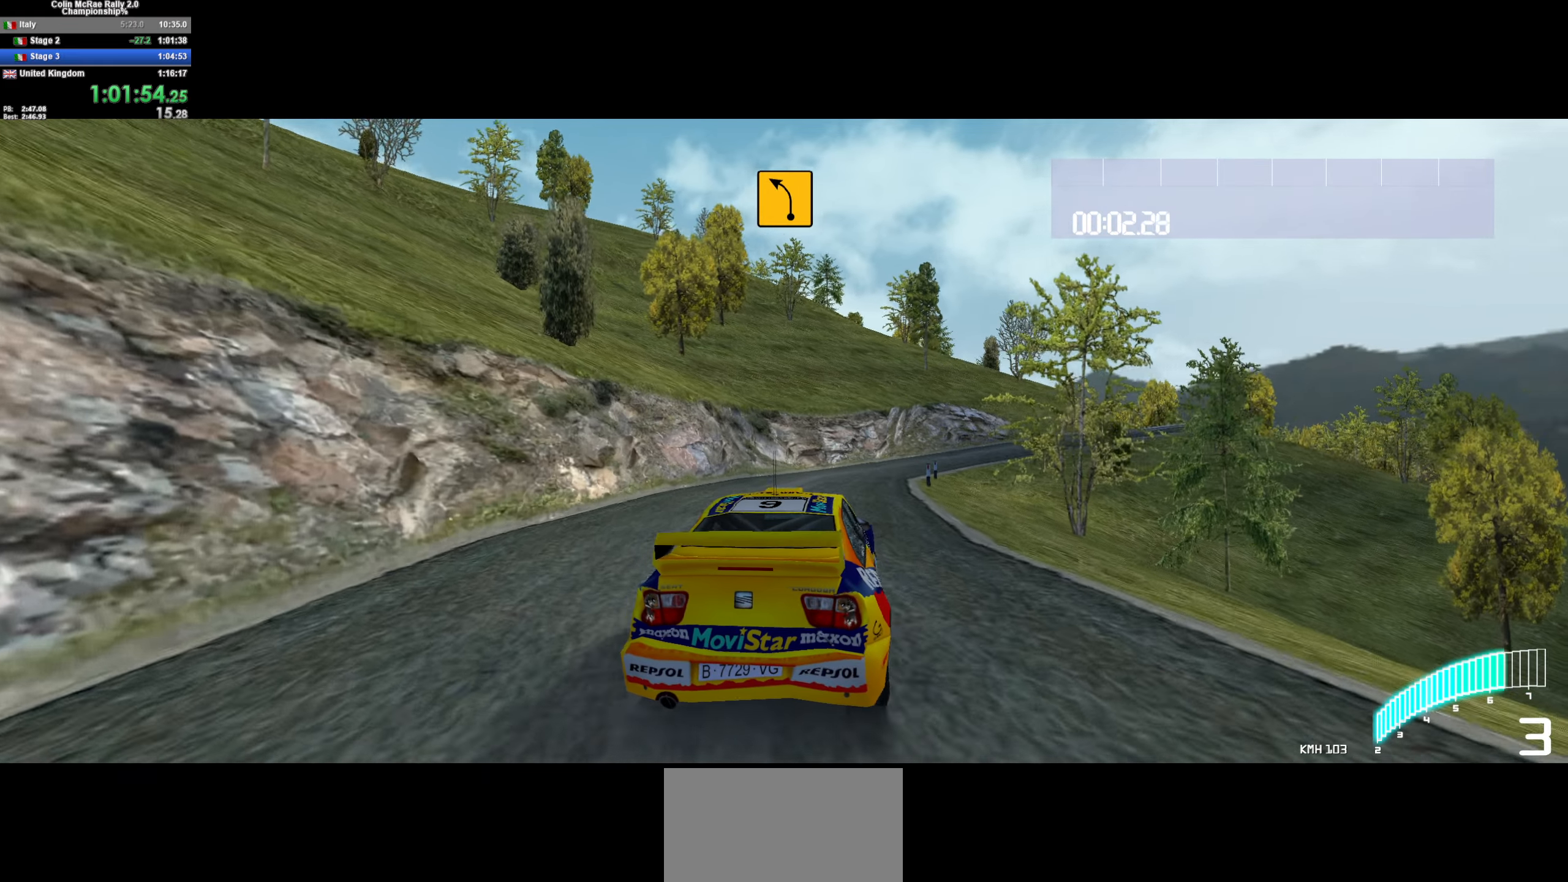
{"keys": ["d", "w"], "events": [[134, "d", "down"], [184, "/", "down"], [267, "/", "up"], [267, "d", "up"], [417, "d", "down"]]}
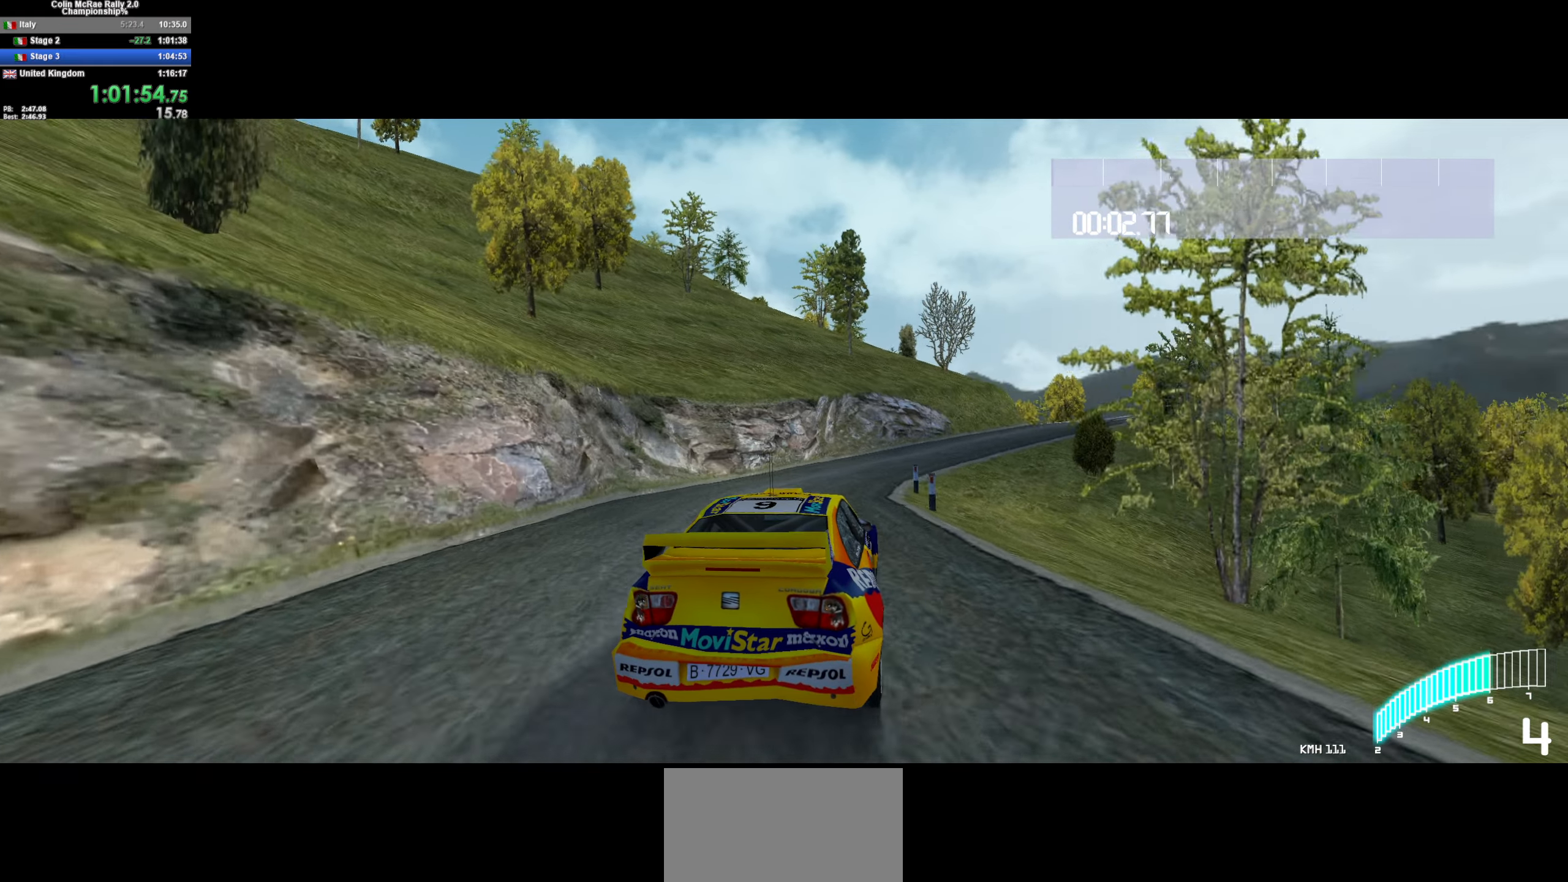
{"keys": ["d", "w"], "events": [[234, "d", "up"], [384, "d", "down"]]}
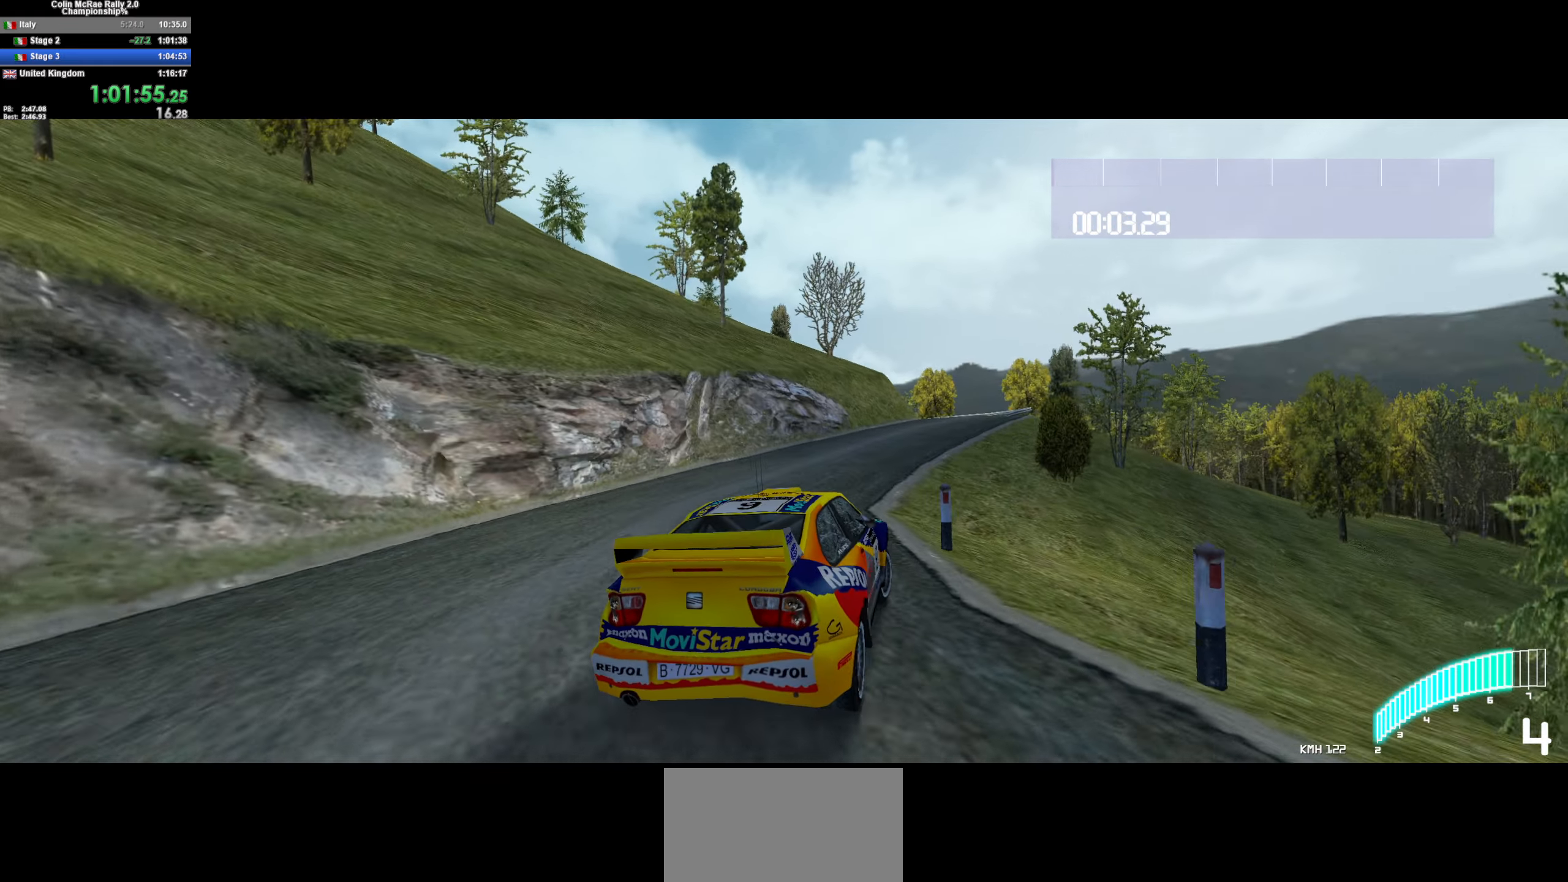
{"keys": ["w"], "events": [[116, "/", "down"], [116, "d", "up"], [166, "/", "up"], [250, "d", "down"], [383, "d", "up"]]}
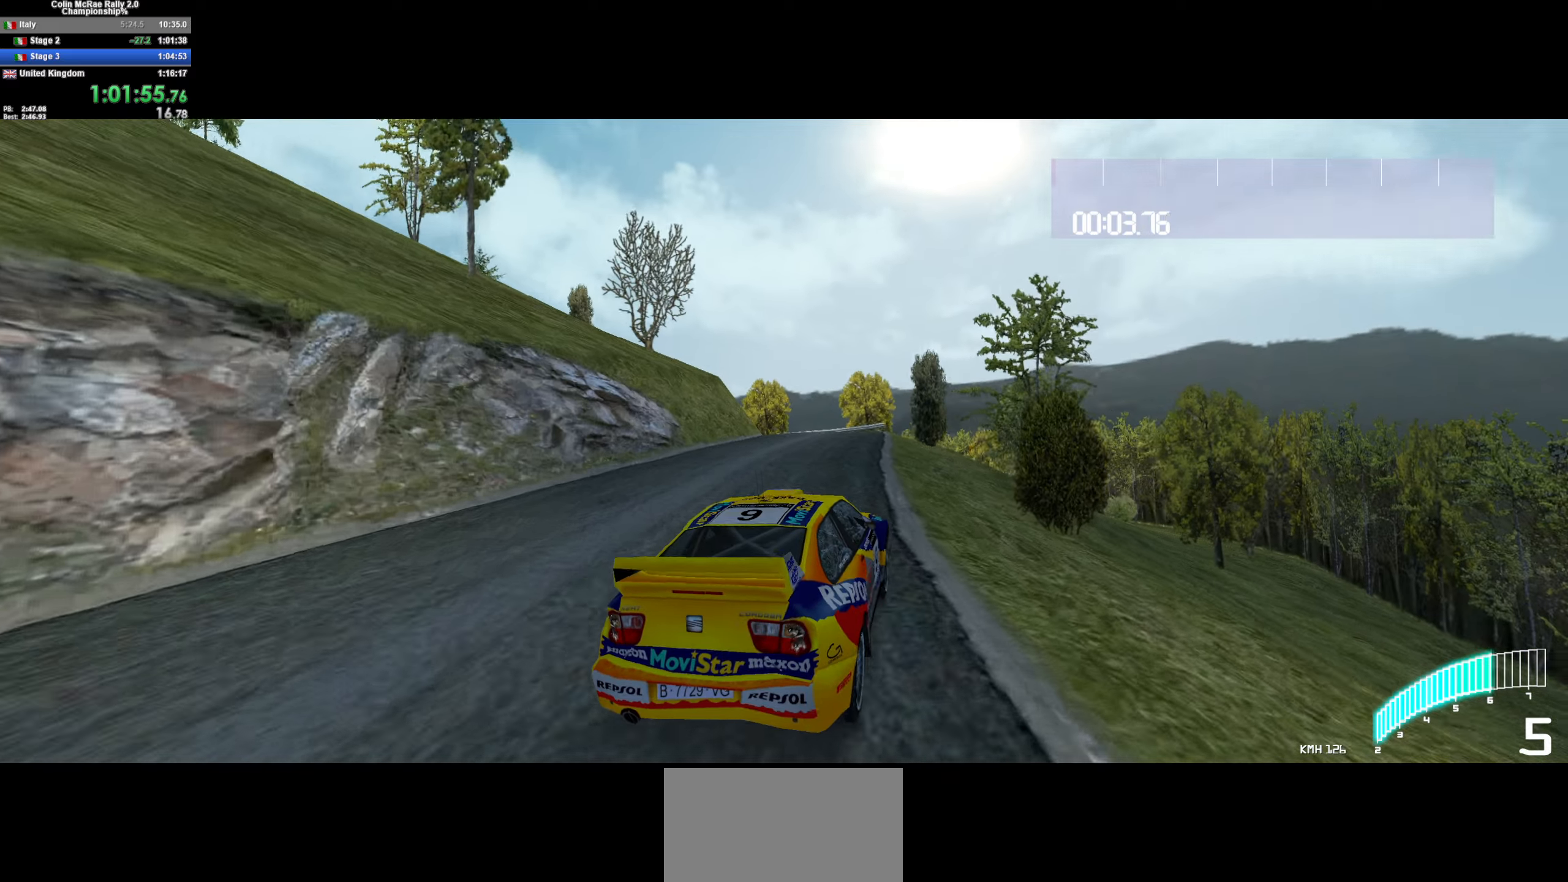
{"keys": ["w"], "events": [[133, "a", "down"], [500, "a", "up"]]}
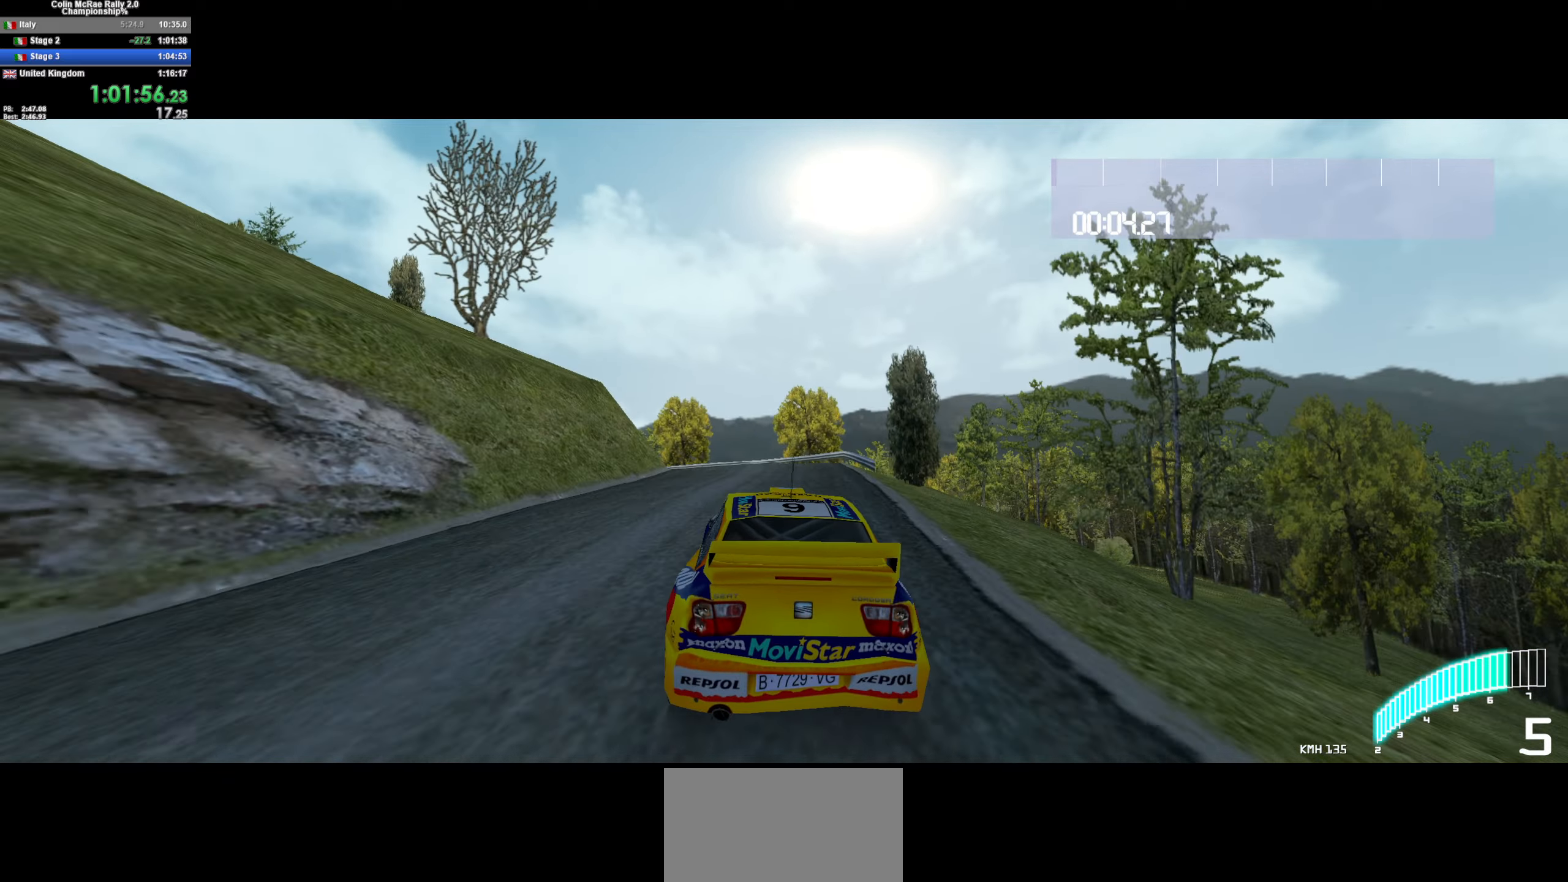
{"keys": ["/", "a", "w"], "events": [[200, "a", "down"], [283, "a", "up"], [433, "/", "down"], [466, "a", "down"]]}
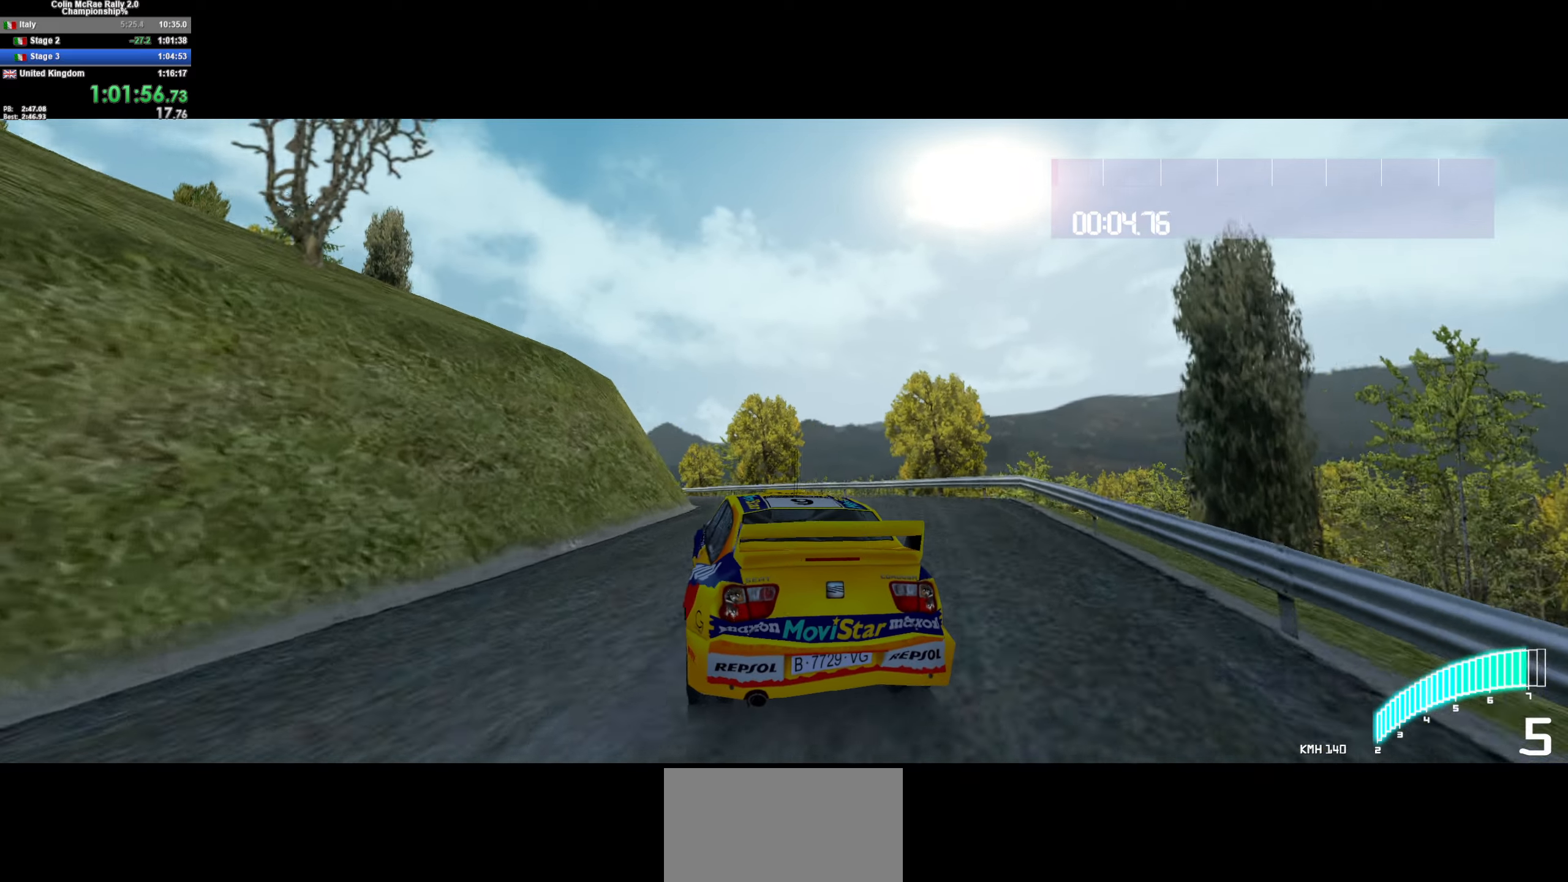
{"keys": ["a", "w"], "events": [[16, "/", "up"], [116, "a", "up"], [250, "a", "down"], [400, "a", "up"], [450, "a", "down"]]}
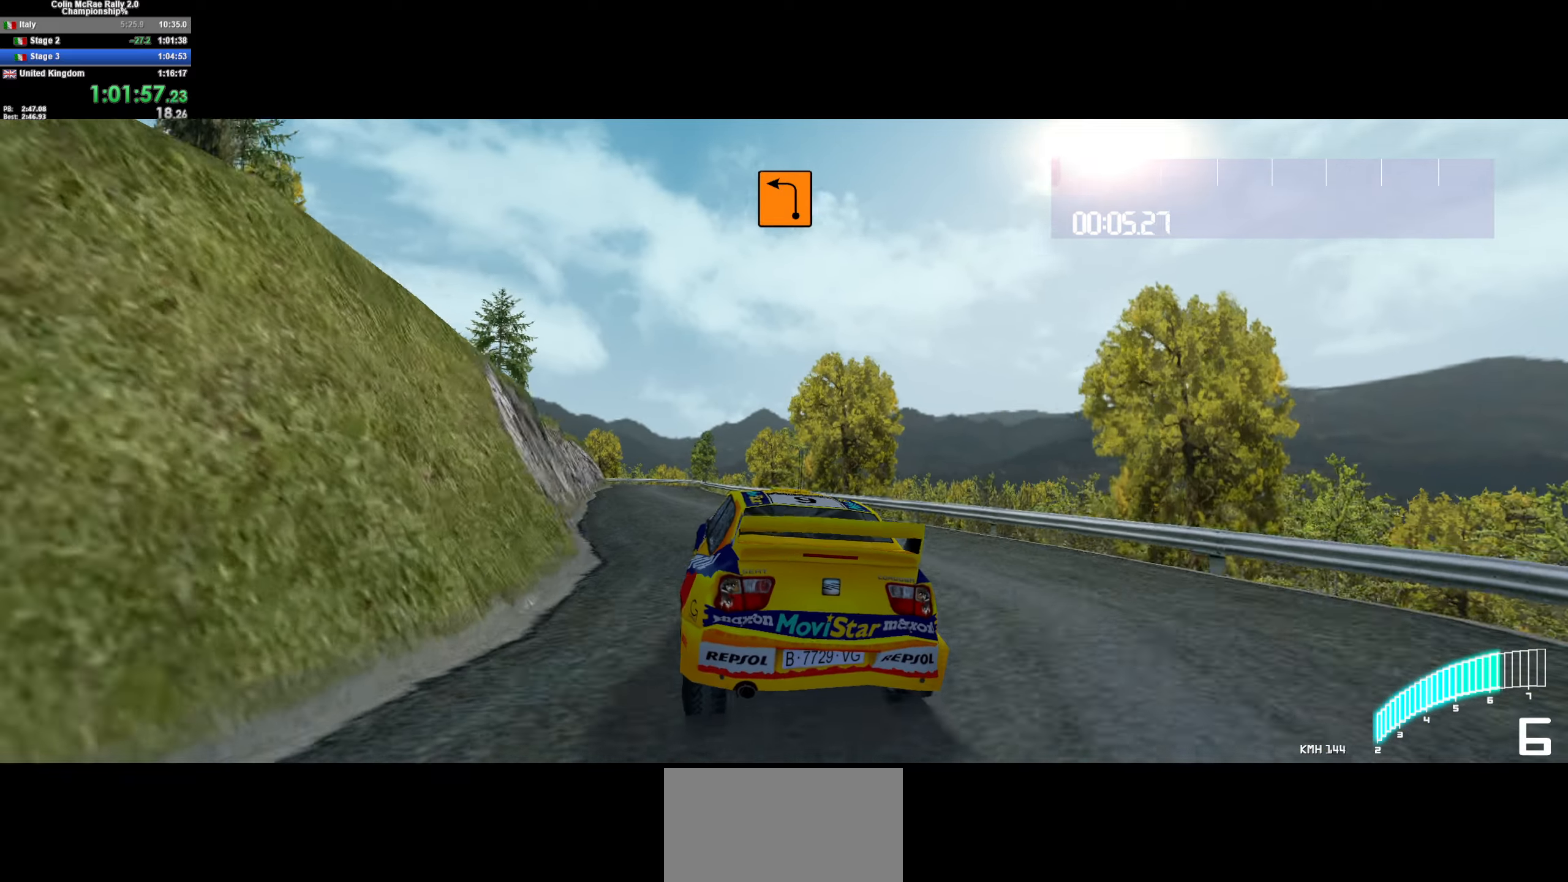
{"keys": ["w"], "events": [[83, "a", "up"], [183, "a", "down"], [400, "a", "up"]]}
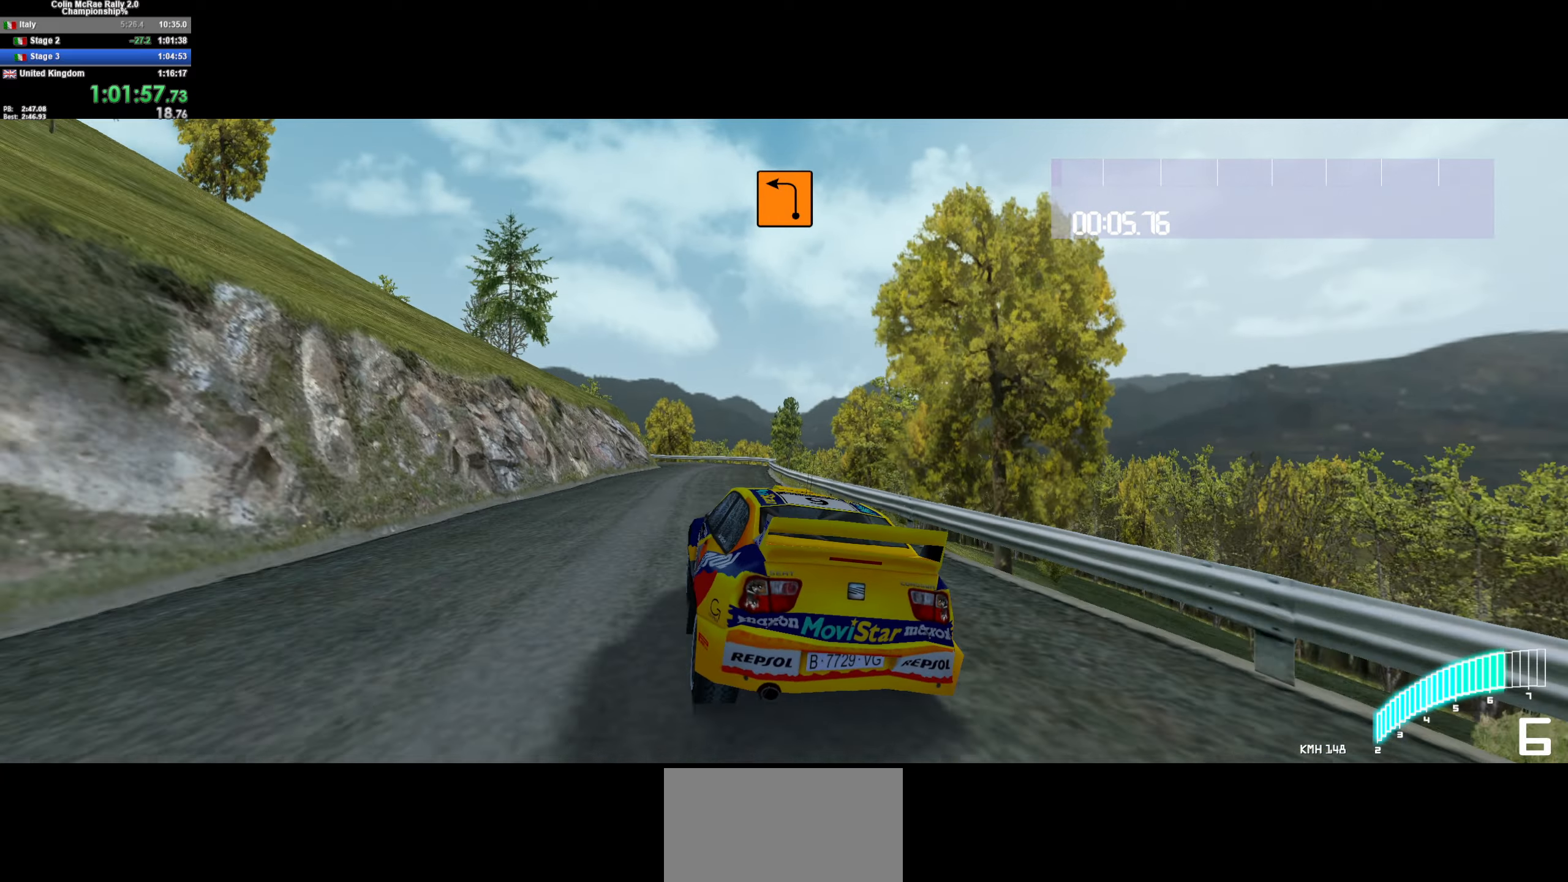
{"keys": ["w"], "events": [[150, "a", "down"], [283, "a", "up"]]}
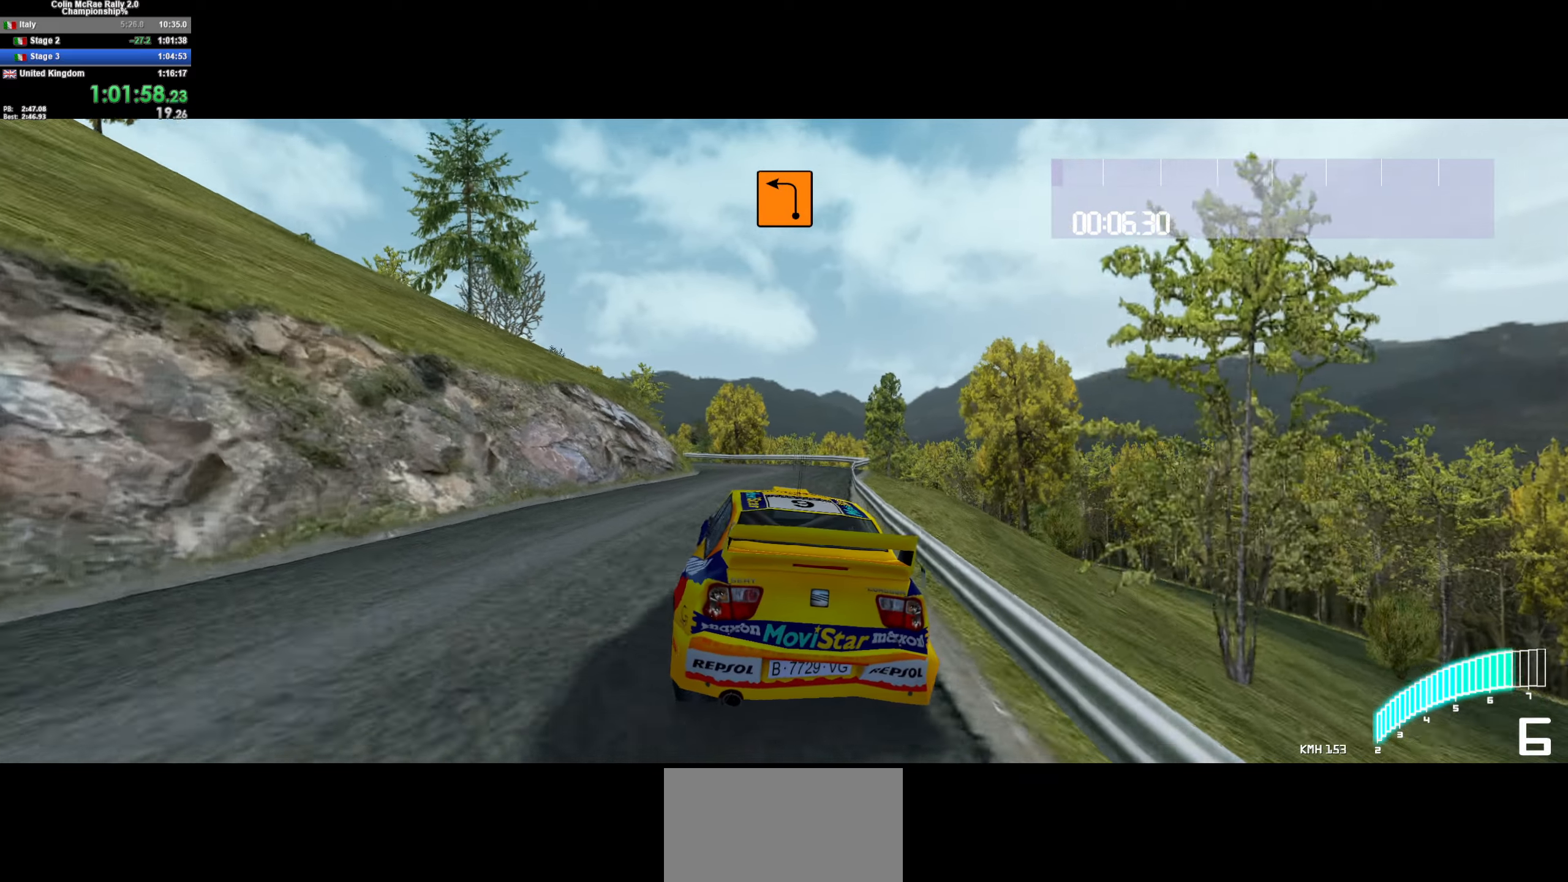
{"keys": ["a", "quote", "w"], "events": [[66, "a", "down"], [350, "a", "up"], [450, "a", "down"], [483, "quote", "down"]]}
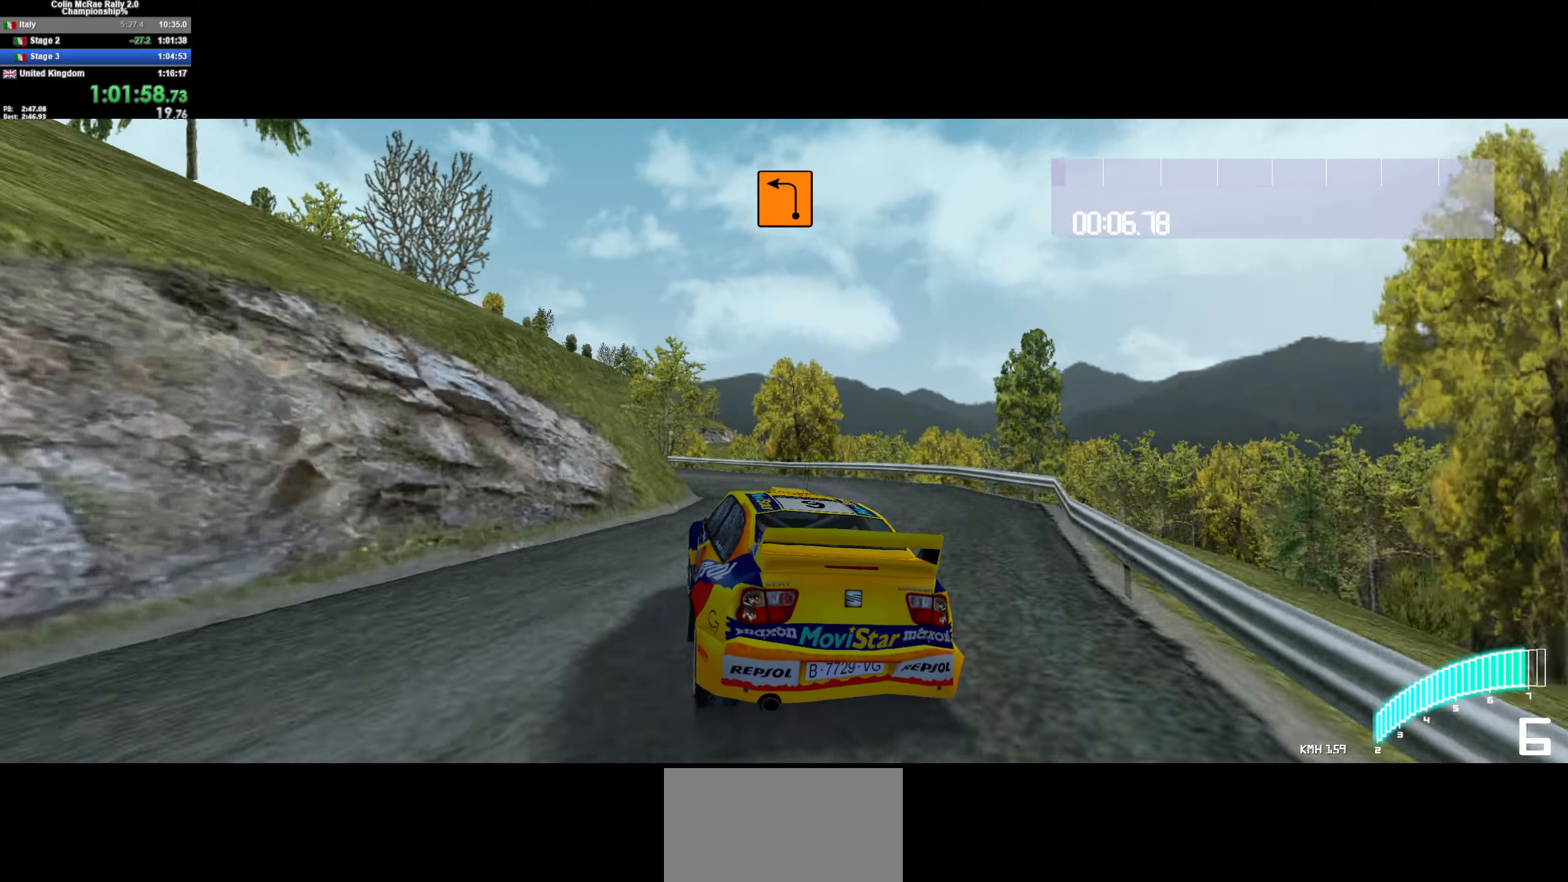
{"keys": ["a", "w"], "events": [[83, "quote", "up"], [366, "/", "down"], [466, "/", "up"], [466, "a", "up"], [500, "a", "down"]]}
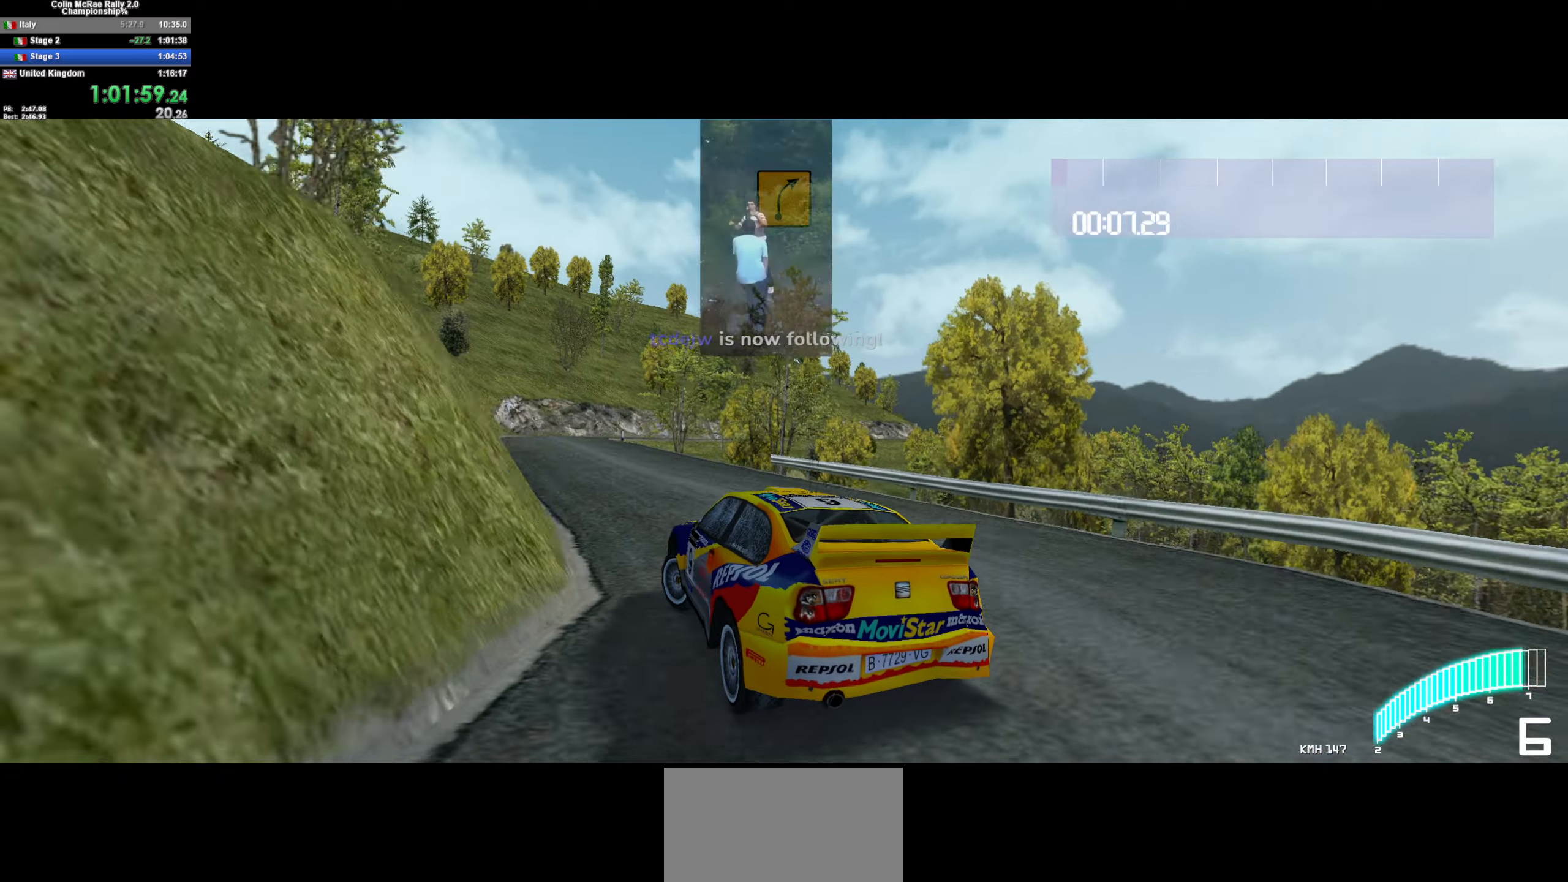
{"keys": ["w"], "events": [[100, "a", "up"], [283, "d", "down"], [466, "d", "up"]]}
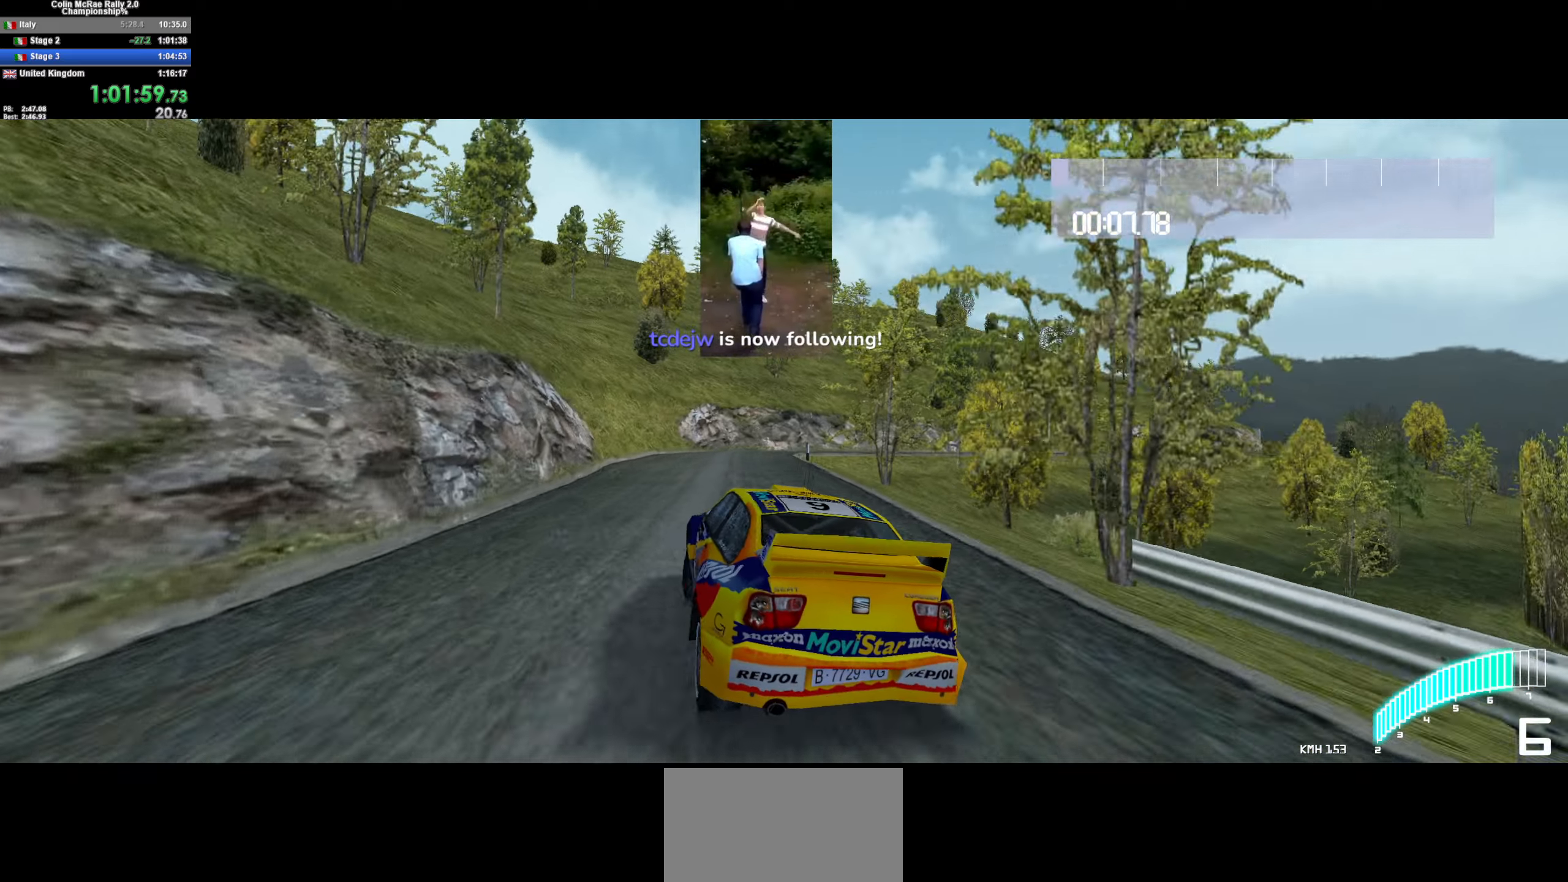
{"keys": ["d", "w"], "events": [[116, "d", "down"], [266, "d", "up"], [350, "d", "down"]]}
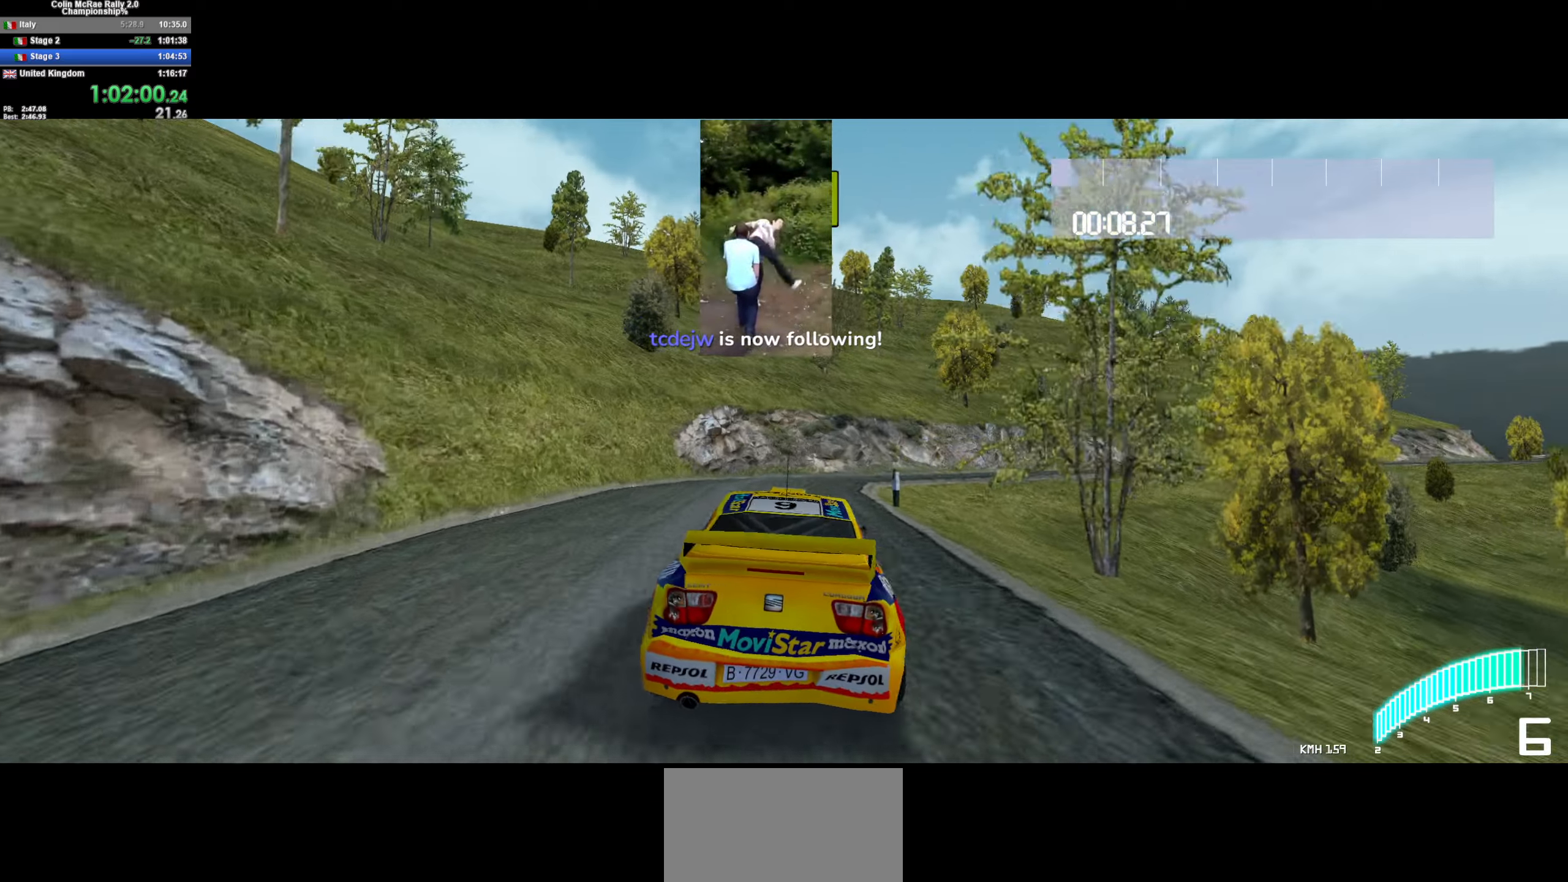
{"keys": ["/", "w"], "events": [[217, "quote", "down"], [317, "quote", "up"], [467, "/", "down"], [467, "d", "up"]]}
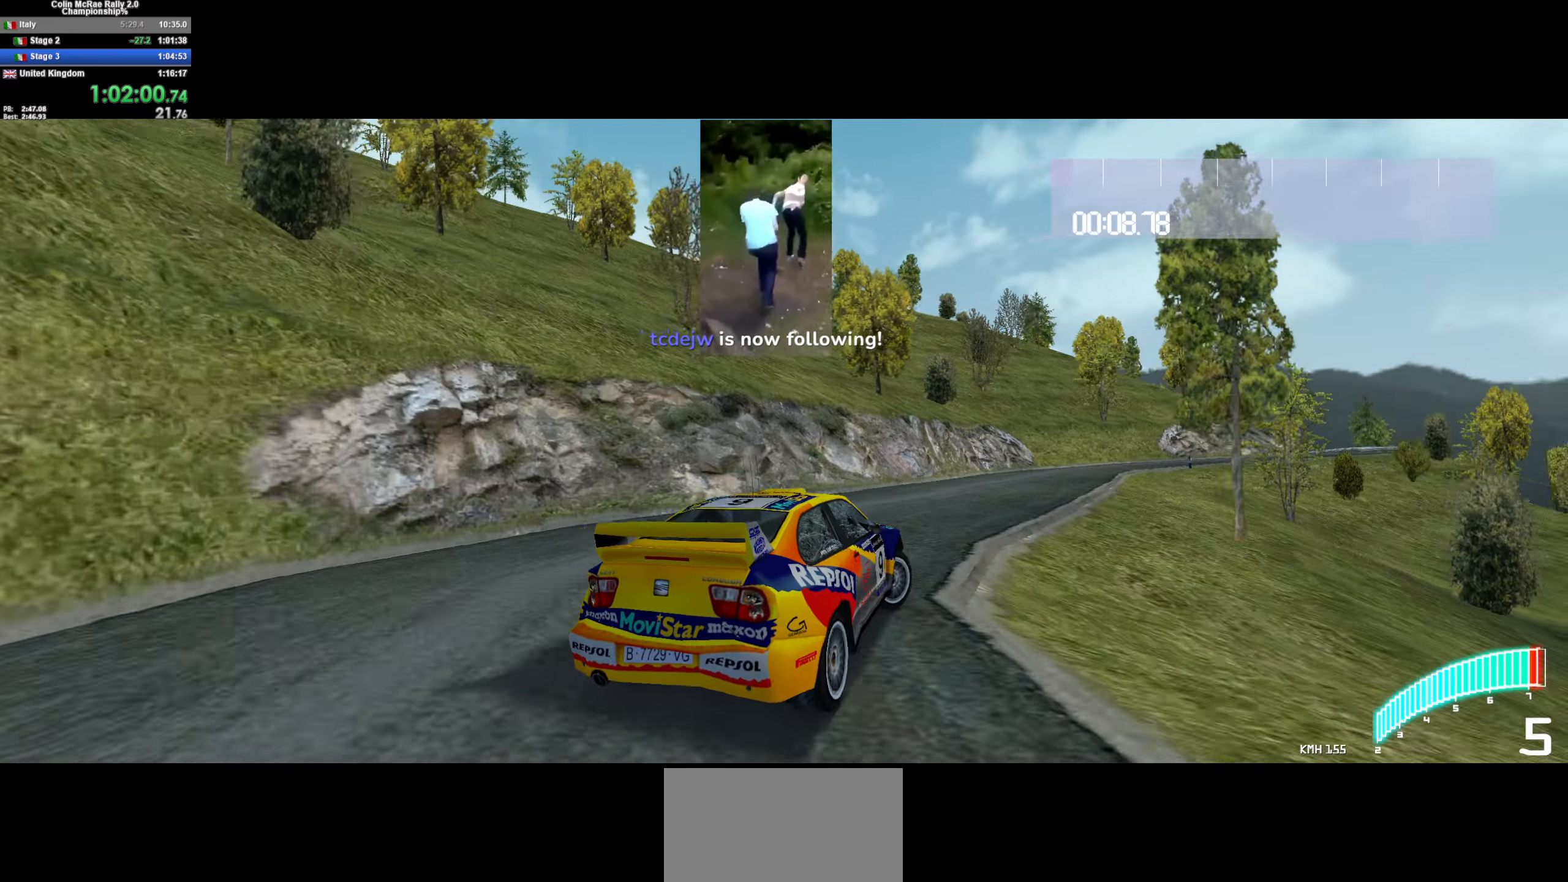
{"keys": ["w"], "events": [[17, "/", "up"], [150, "a", "down"], [283, "a", "up"]]}